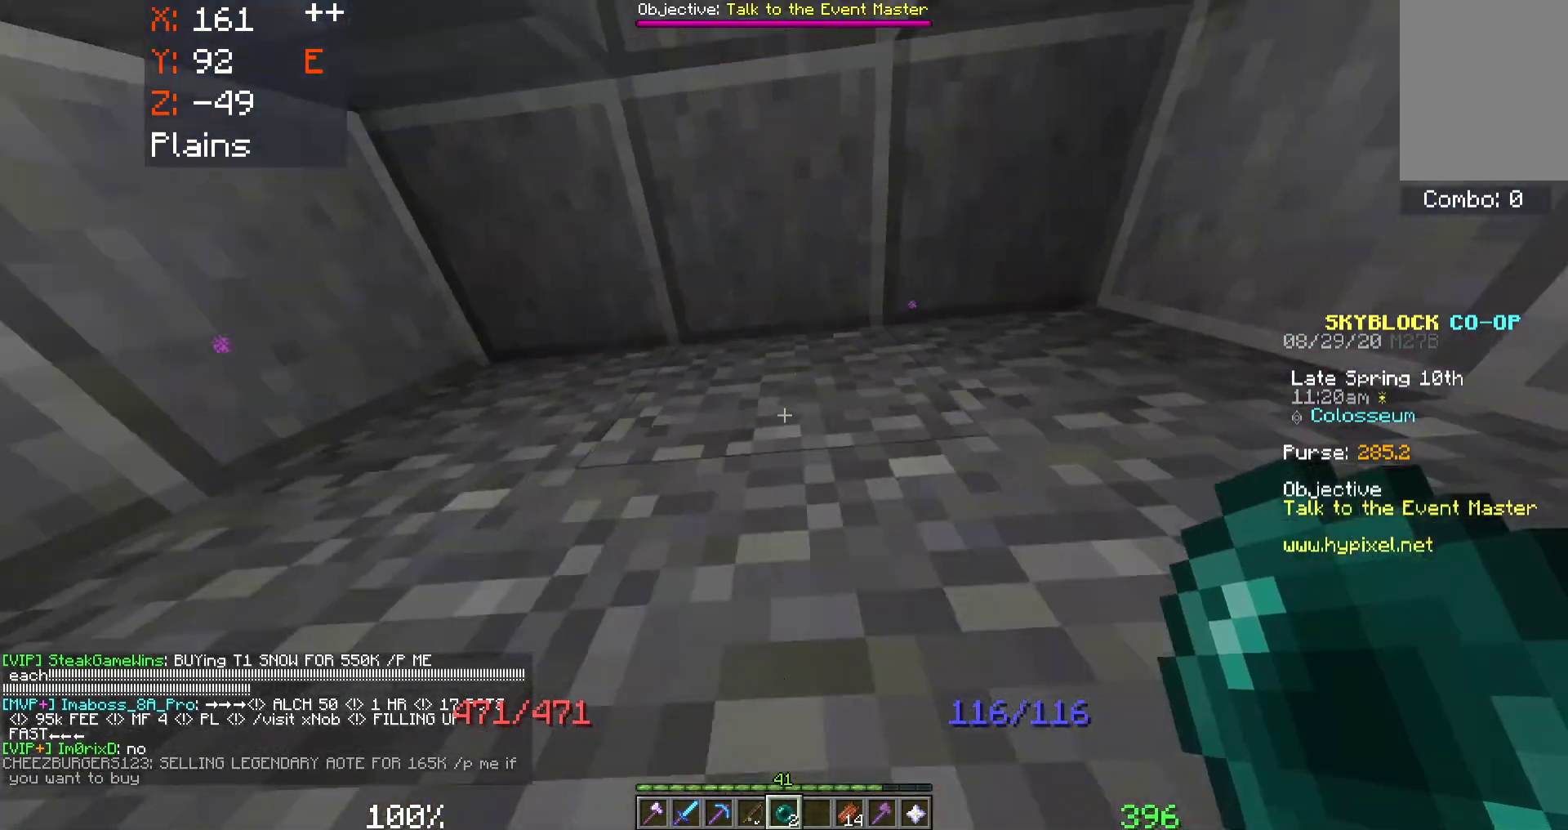
Gameplay with keyboard and mouse; each line is a JSON object with the keys and mouse buttons held at the frame after it. "events" lists presses ("down") and releases ("up") of "a", "d", "s", "space", "w", "mouse_left" and "mouse_right" between this image and that frame as [ms after this image, input, new state], when the widget could be followed in between. "mouse_left", "mouse_right" = the "left", "right" buttons of the "mouse" list. No other keys are recorded. Fast repeated clicks can show as one long hold. Mouse movement is not recorded.
{"keys": [], "mouse": [], "events": []}
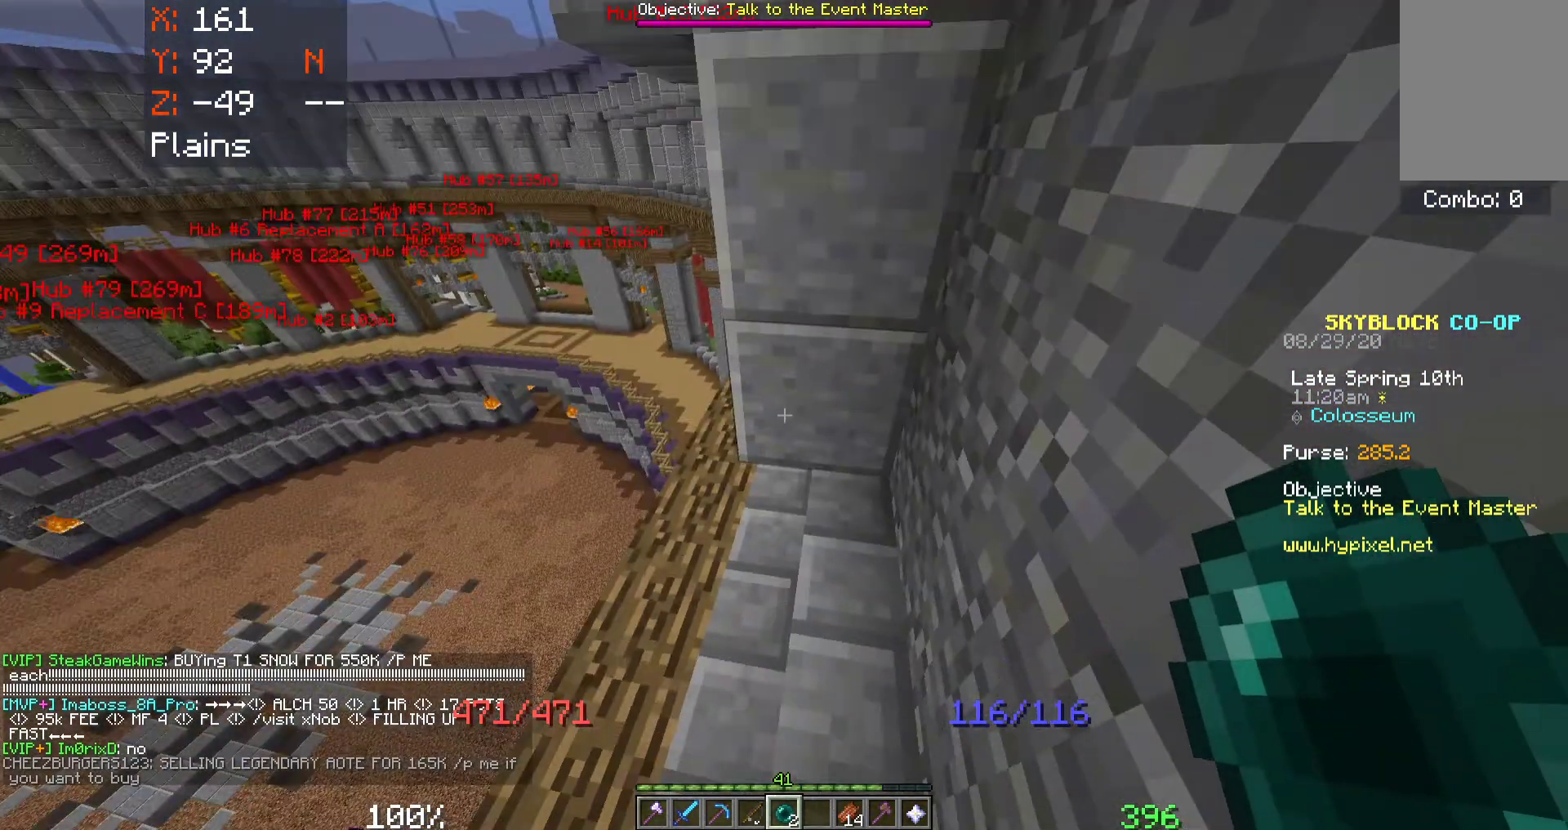
{"keys": ["a"], "mouse": [], "events": [[200, "a", "down"], [300, "w", "down"], [500, "w", "up"]]}
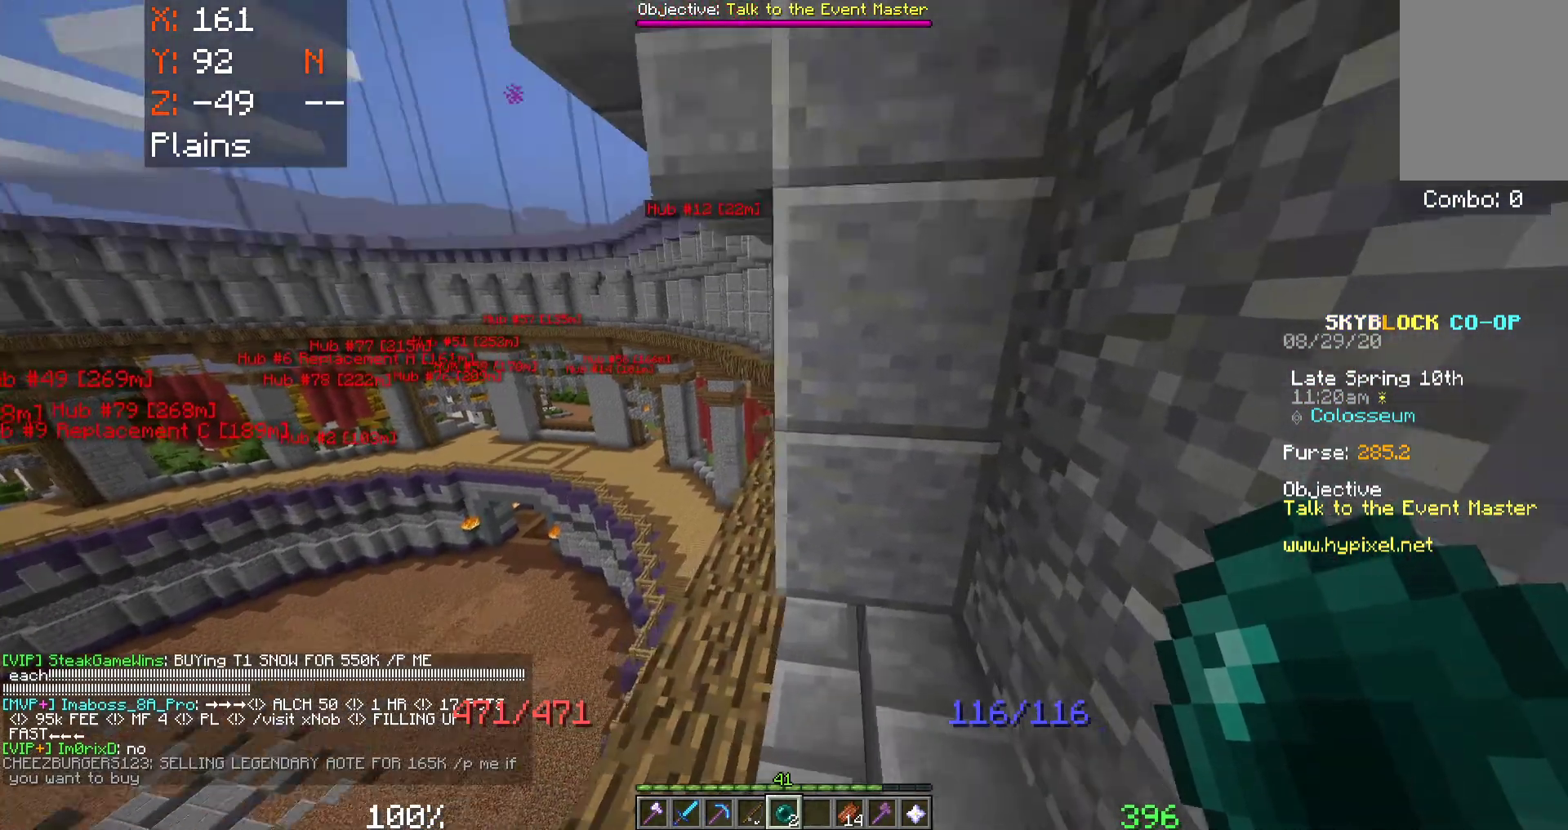
{"keys": ["a", "w"], "mouse": [], "events": [[167, "w", "down"]]}
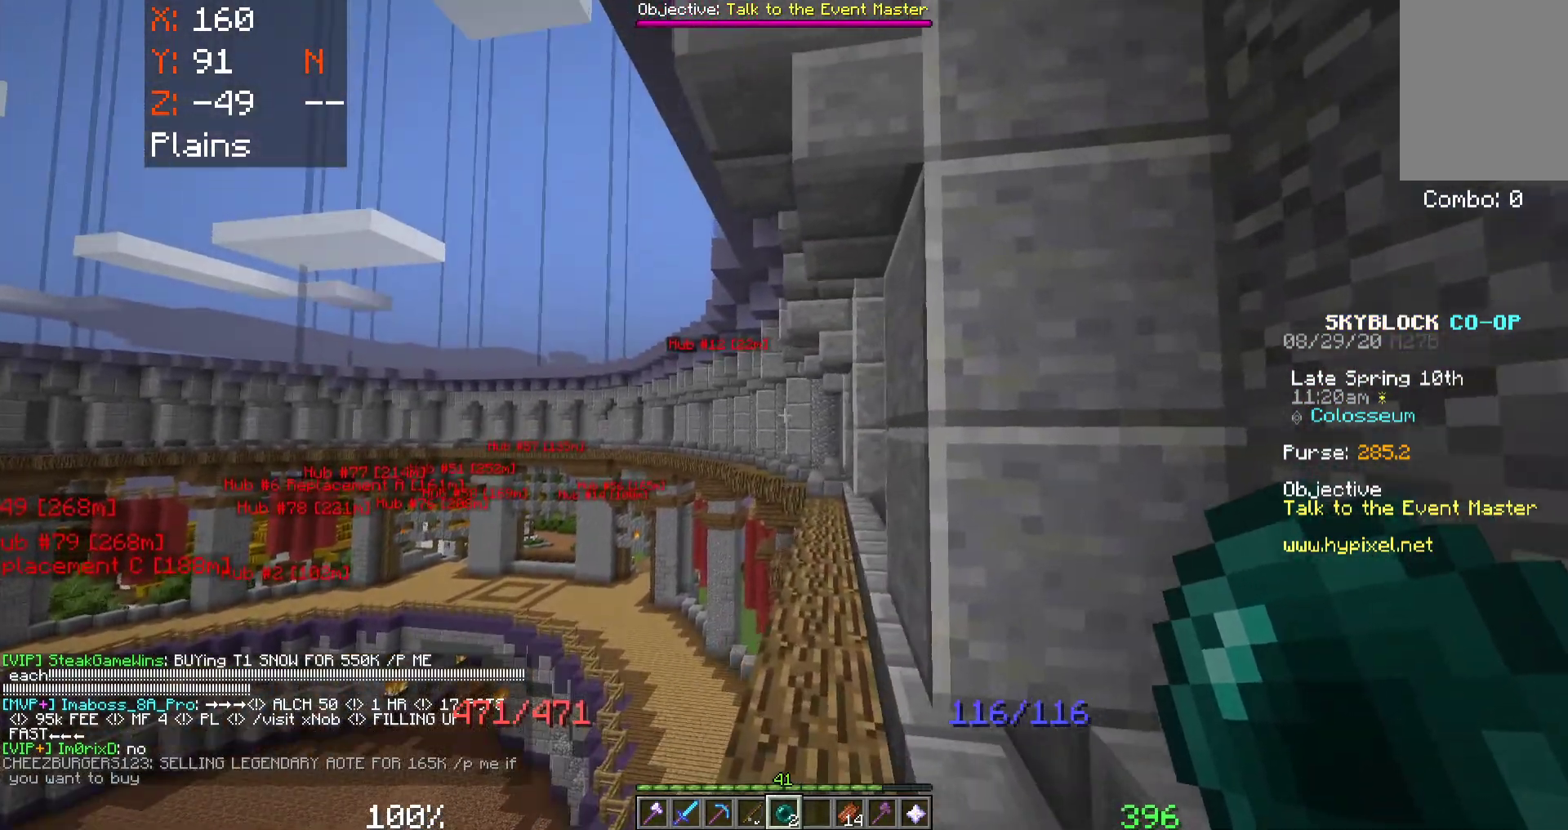
{"keys": ["w"], "mouse": [], "events": [[233, "a", "up"]]}
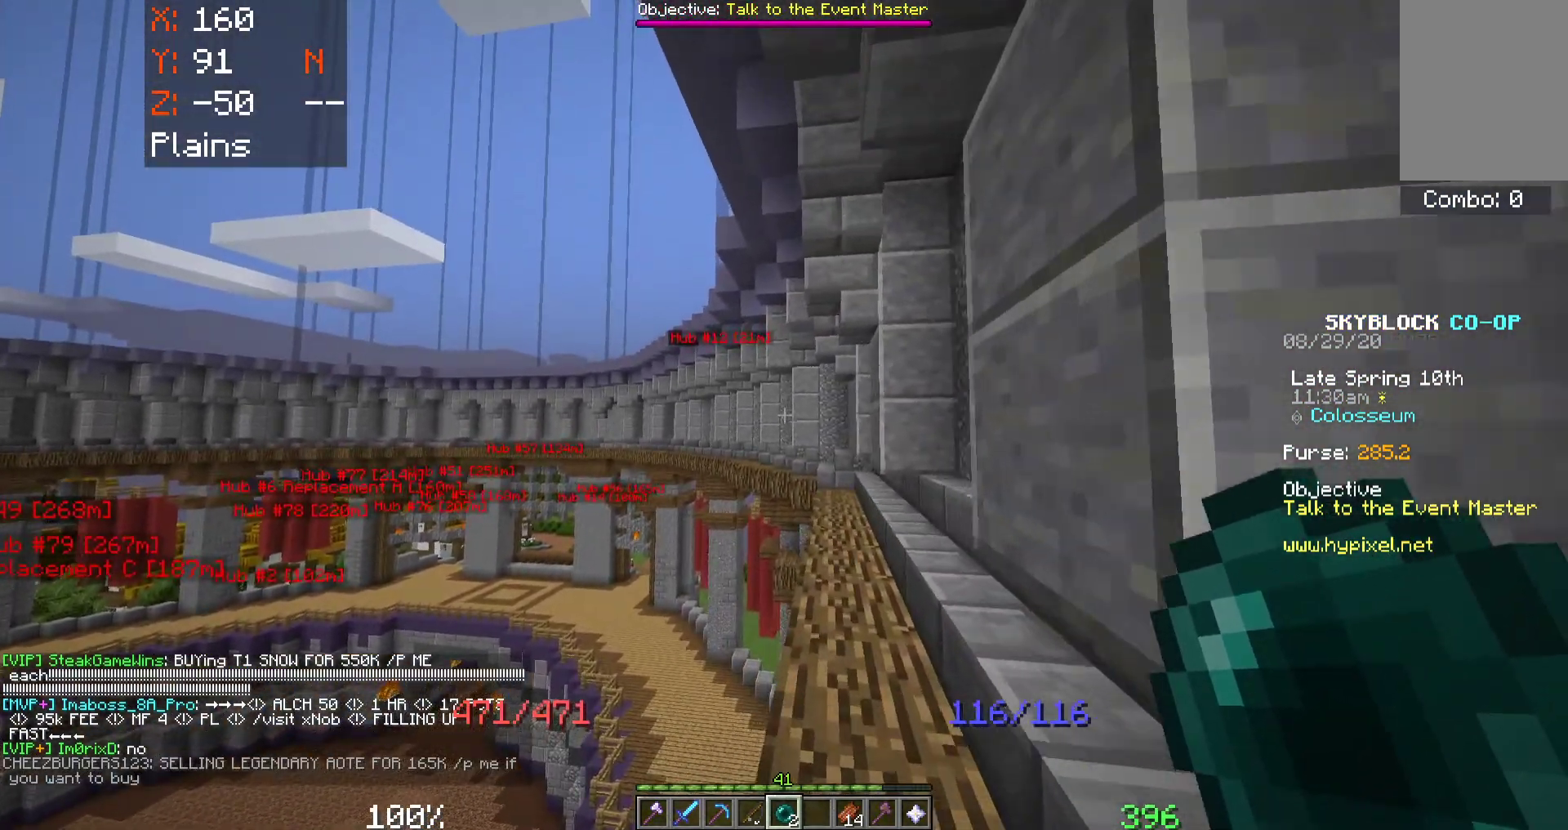
{"keys": ["w"], "mouse": [], "events": [[350, "d", "down"], [500, "d", "up"]]}
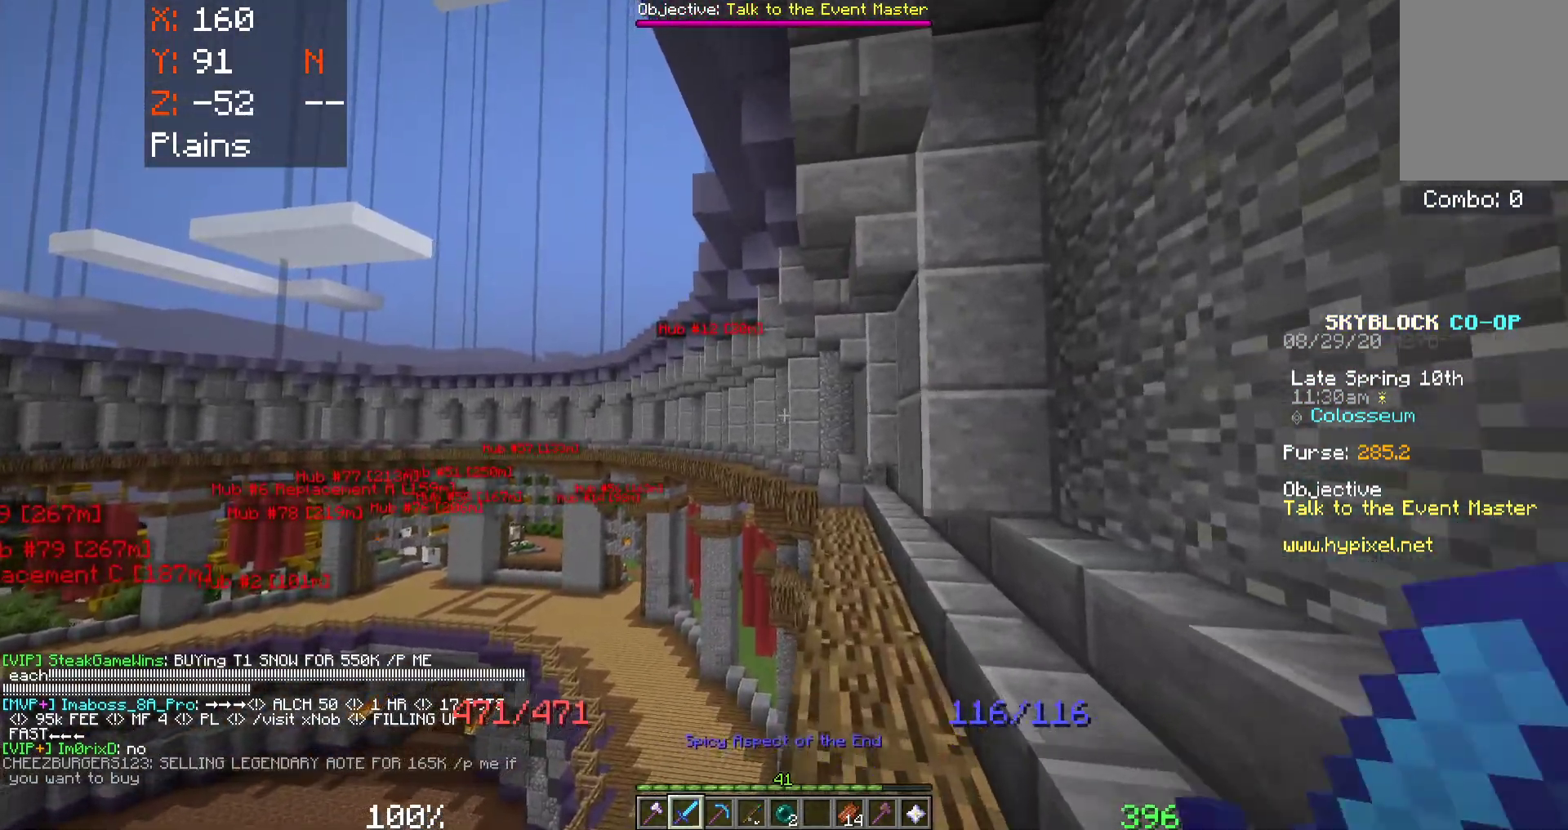
{"keys": ["w"], "mouse": [], "events": [[233, "d", "down"], [433, "d", "up"]]}
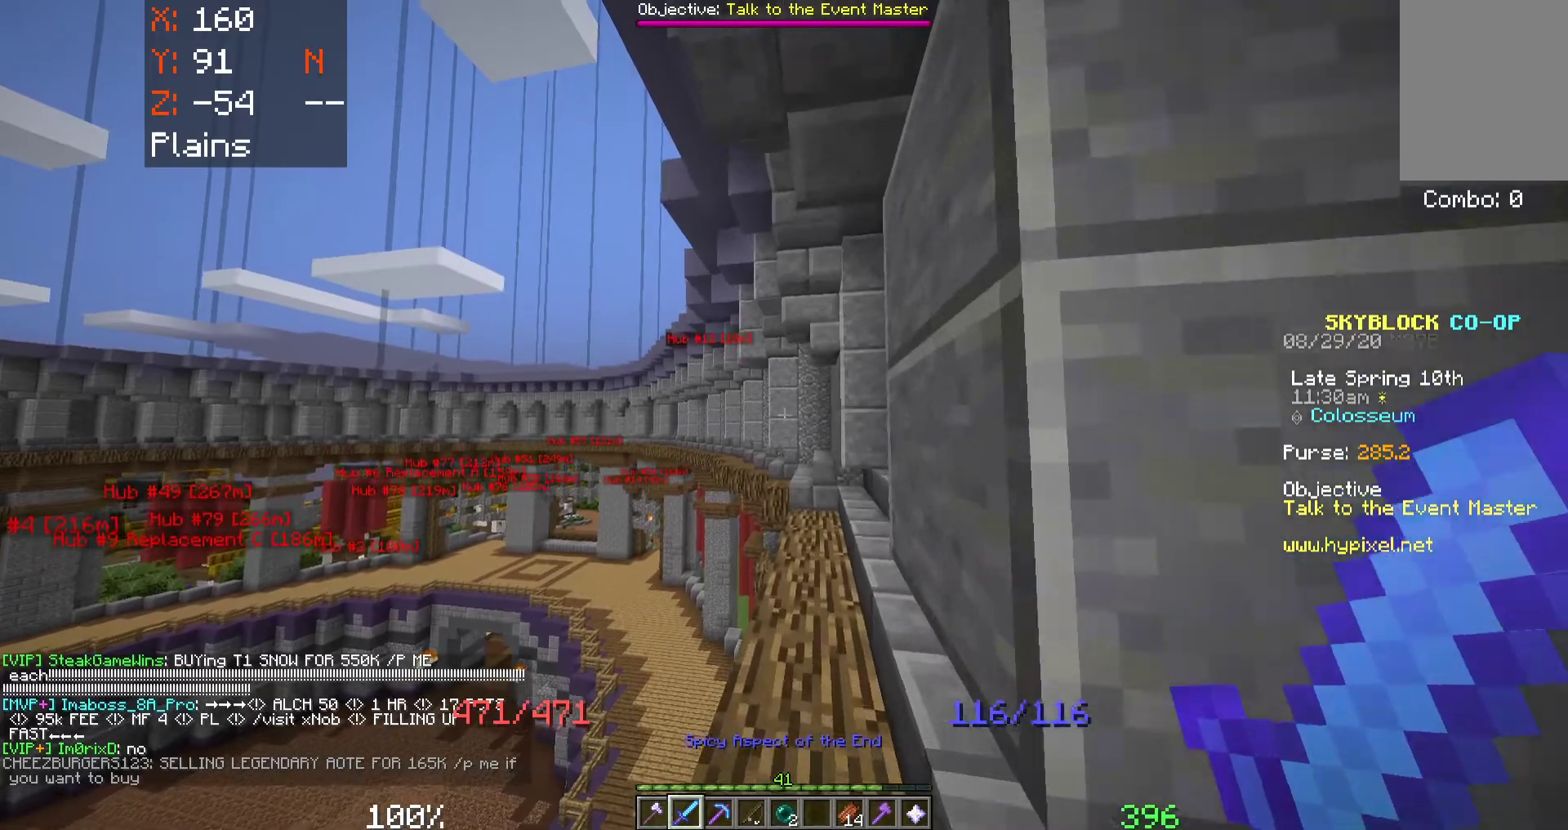
{"keys": [], "mouse": [], "events": [[33, "w", "up"]]}
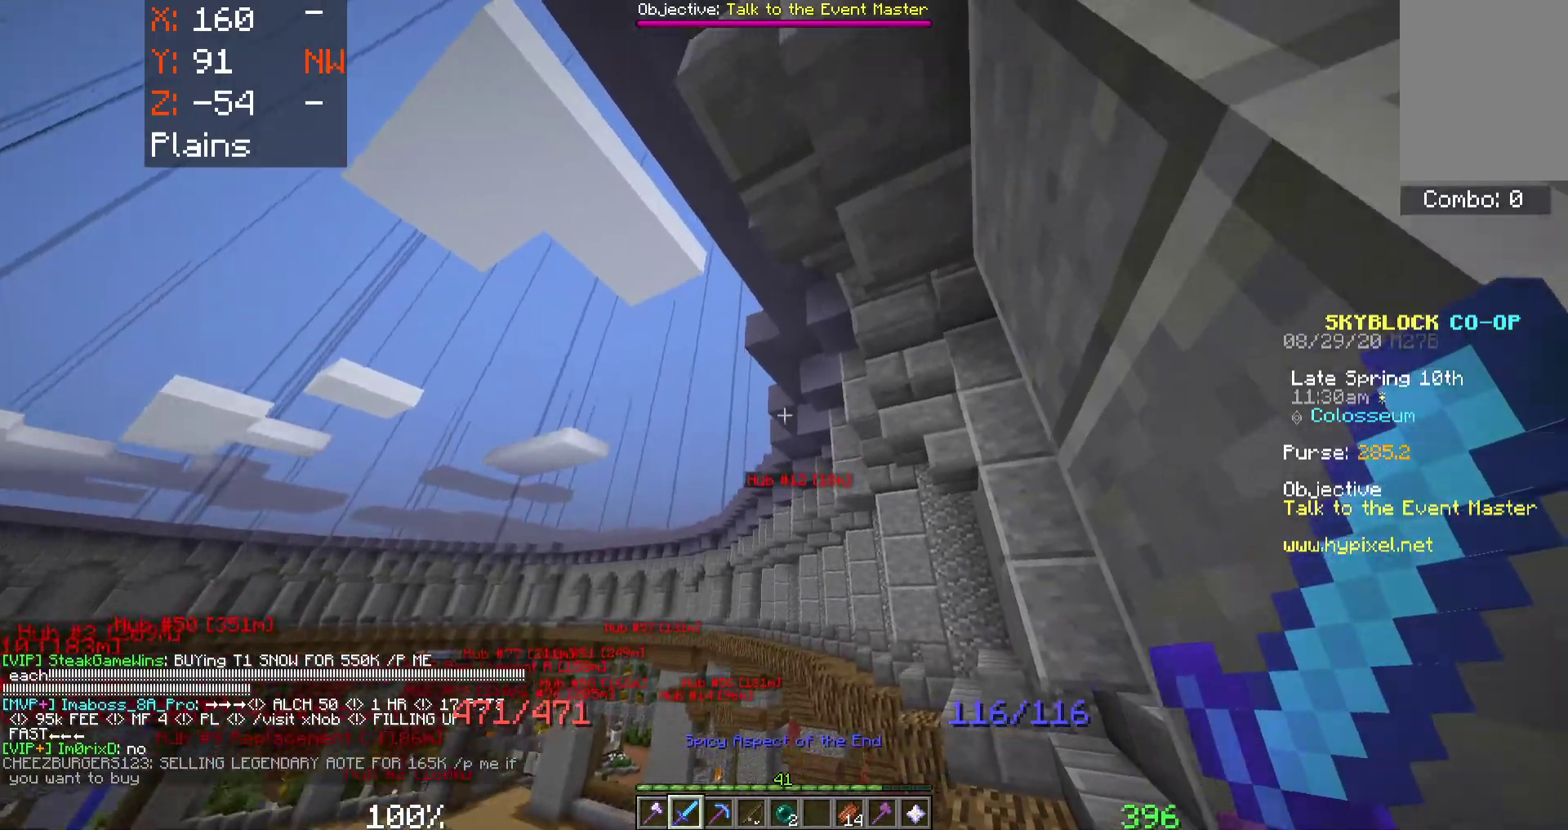
{"keys": [], "mouse": [], "events": []}
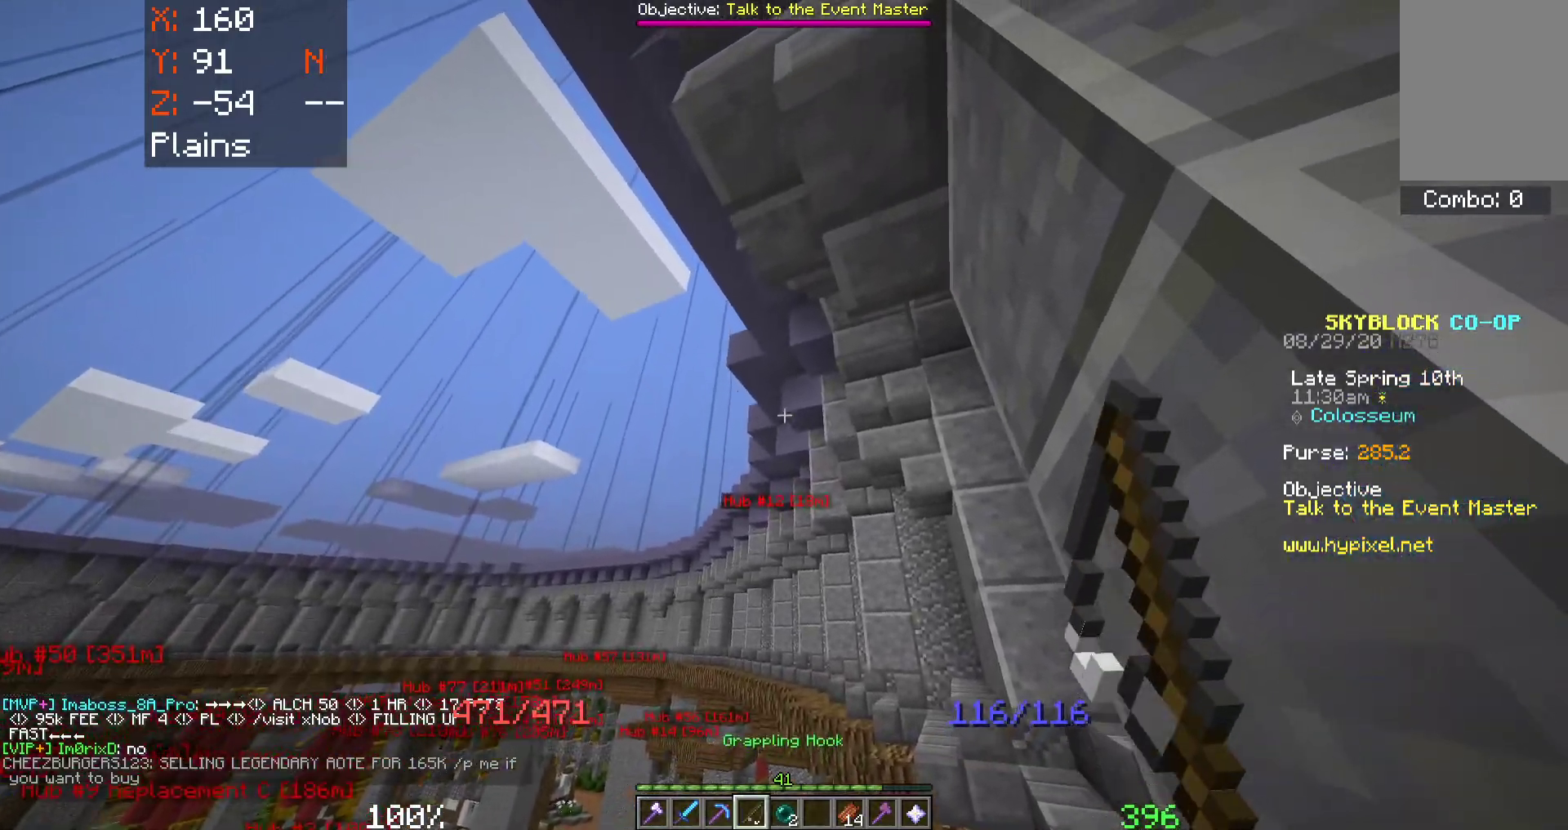
{"keys": ["a"], "mouse": [], "events": [[317, "a", "down"]]}
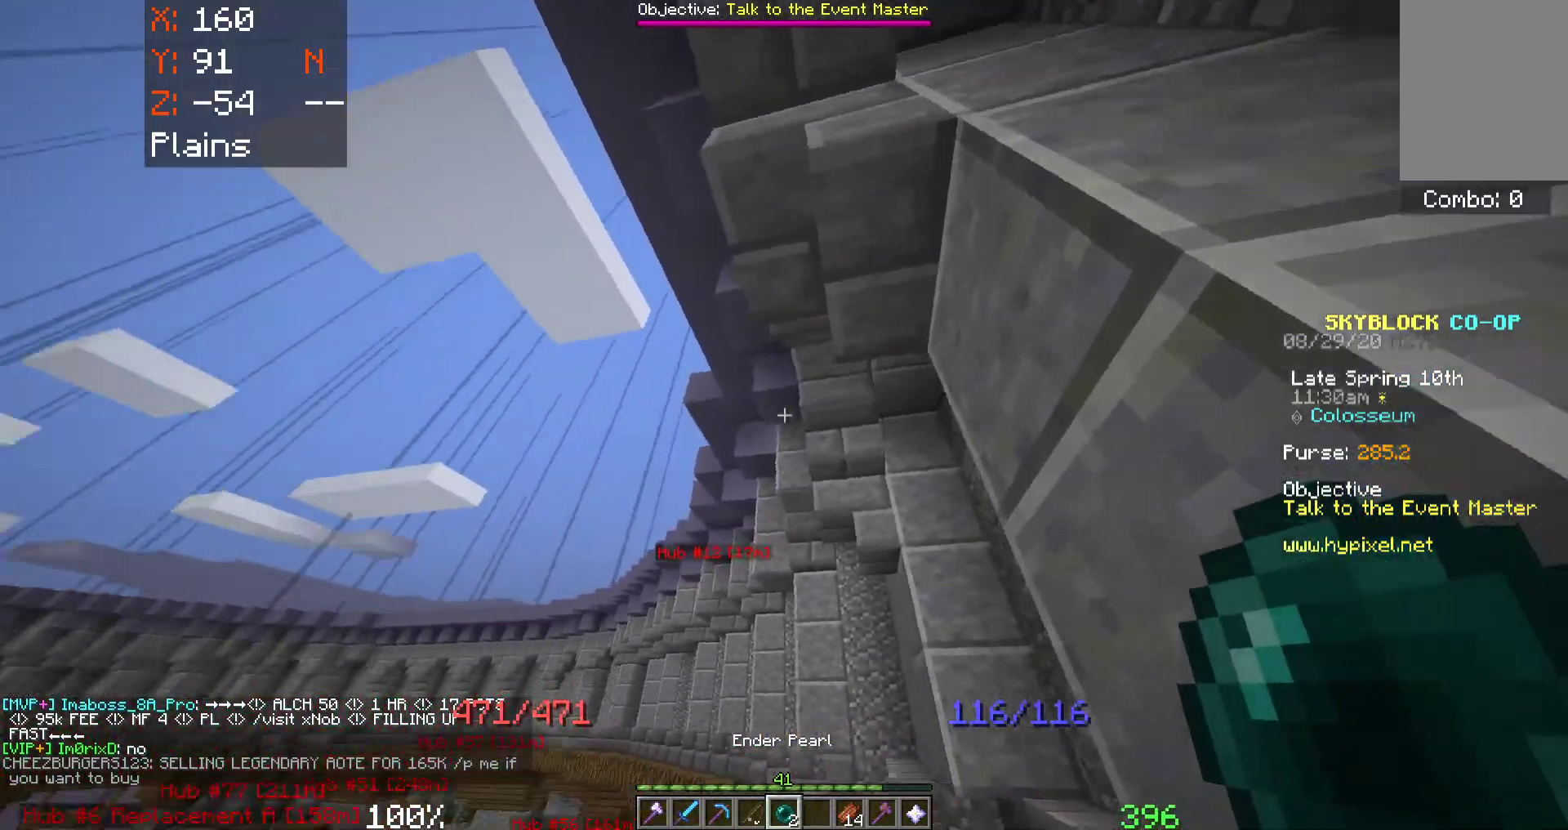
{"keys": ["a", "s"], "mouse": [], "events": [[167, "s", "down"]]}
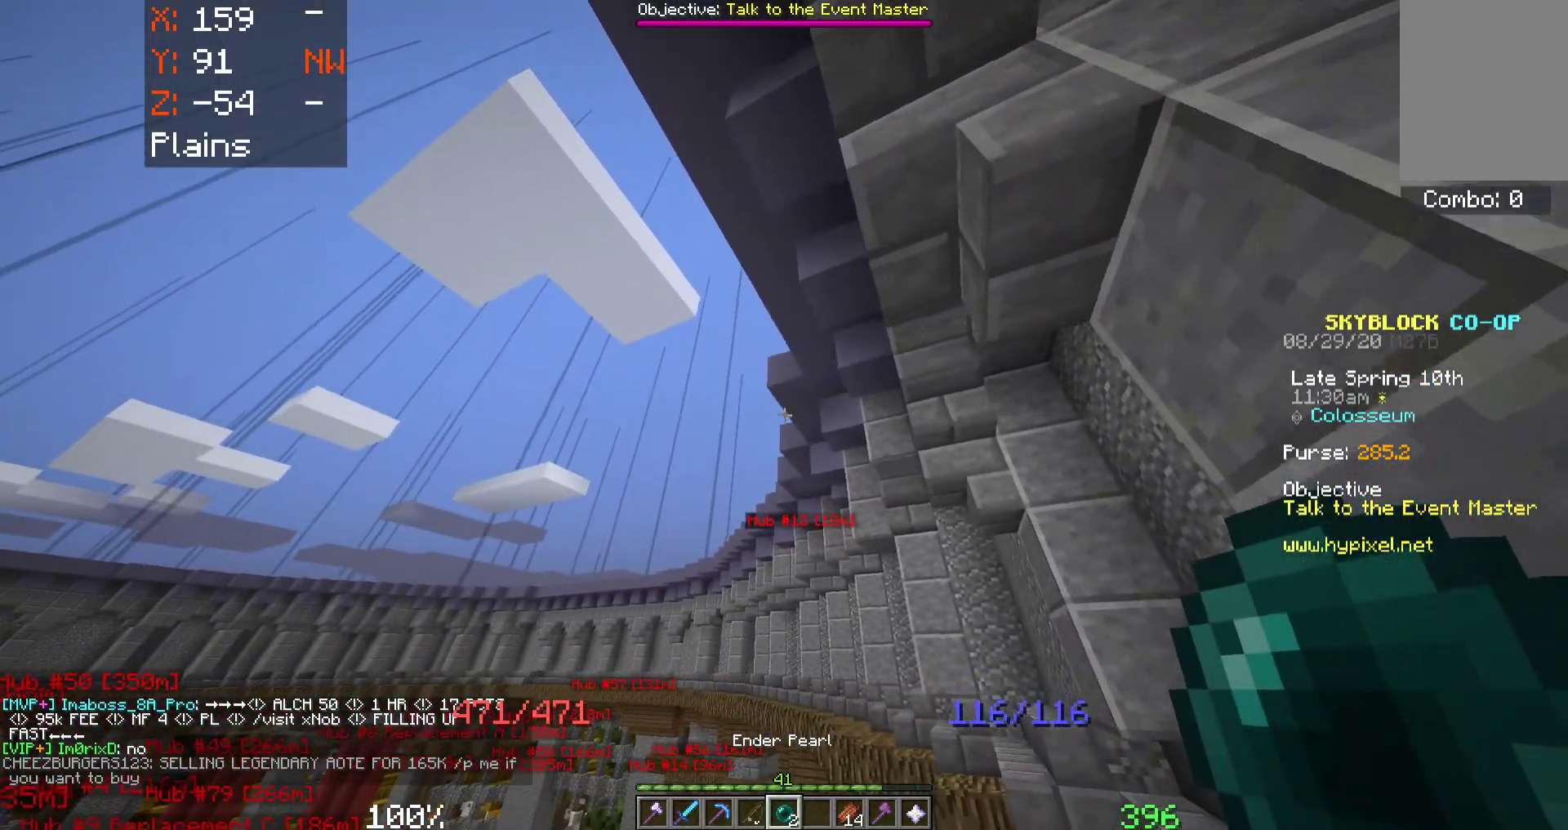
{"keys": ["a"], "mouse": [], "events": [[217, "s", "up"]]}
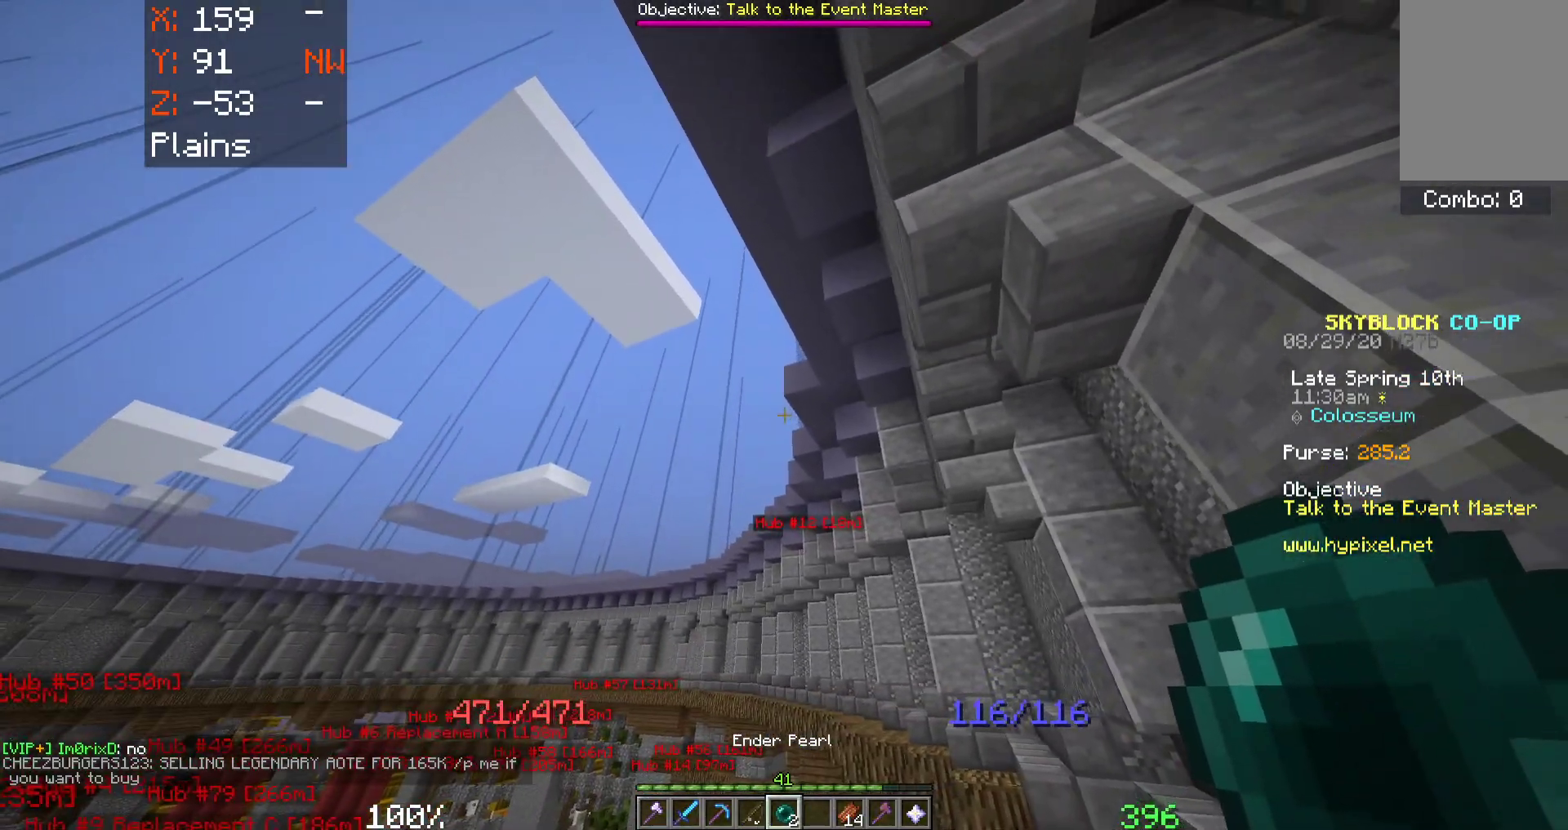
{"keys": [], "mouse": [], "events": [[17, "a", "up"]]}
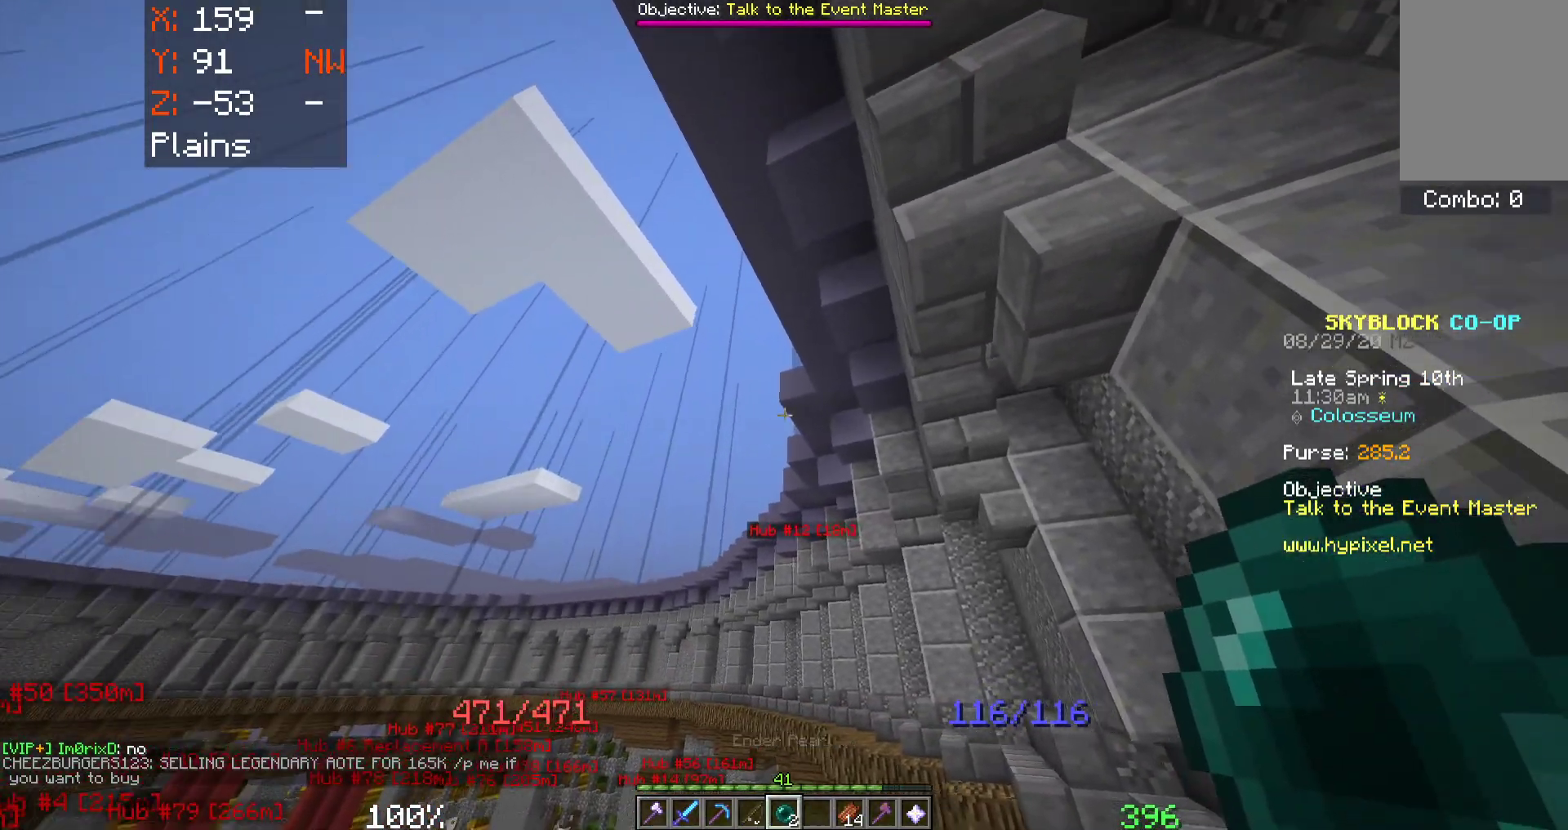
{"keys": [], "mouse": [], "events": [[67, "mouse_right", "down"], [233, "mouse_right", "up"]]}
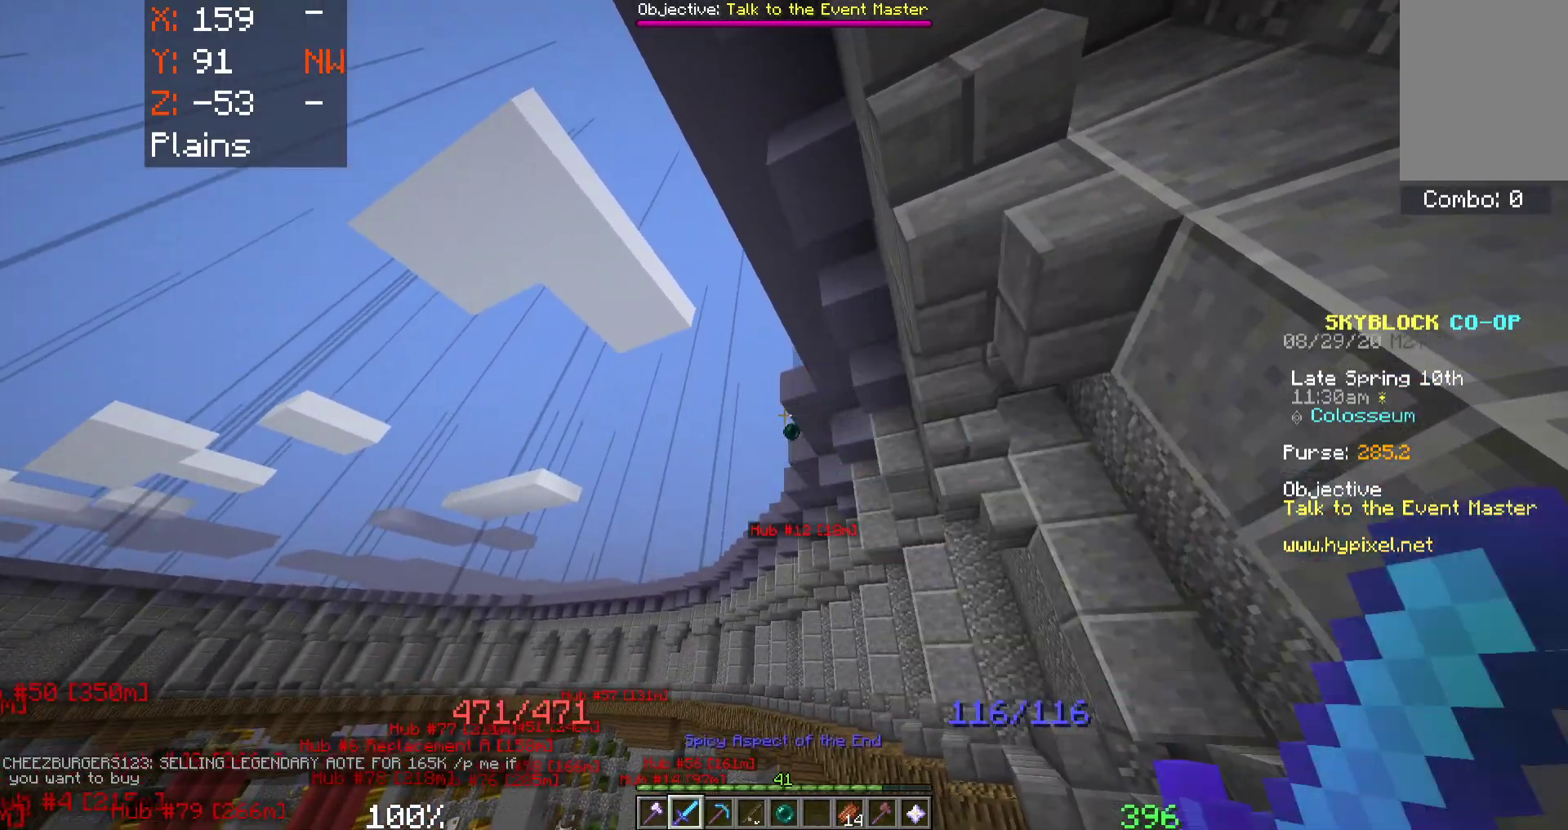
{"keys": ["d", "w"], "mouse": [], "events": [[333, "w", "down"], [350, "mouse_right", "down"], [433, "d", "down"], [500, "mouse_right", "up"]]}
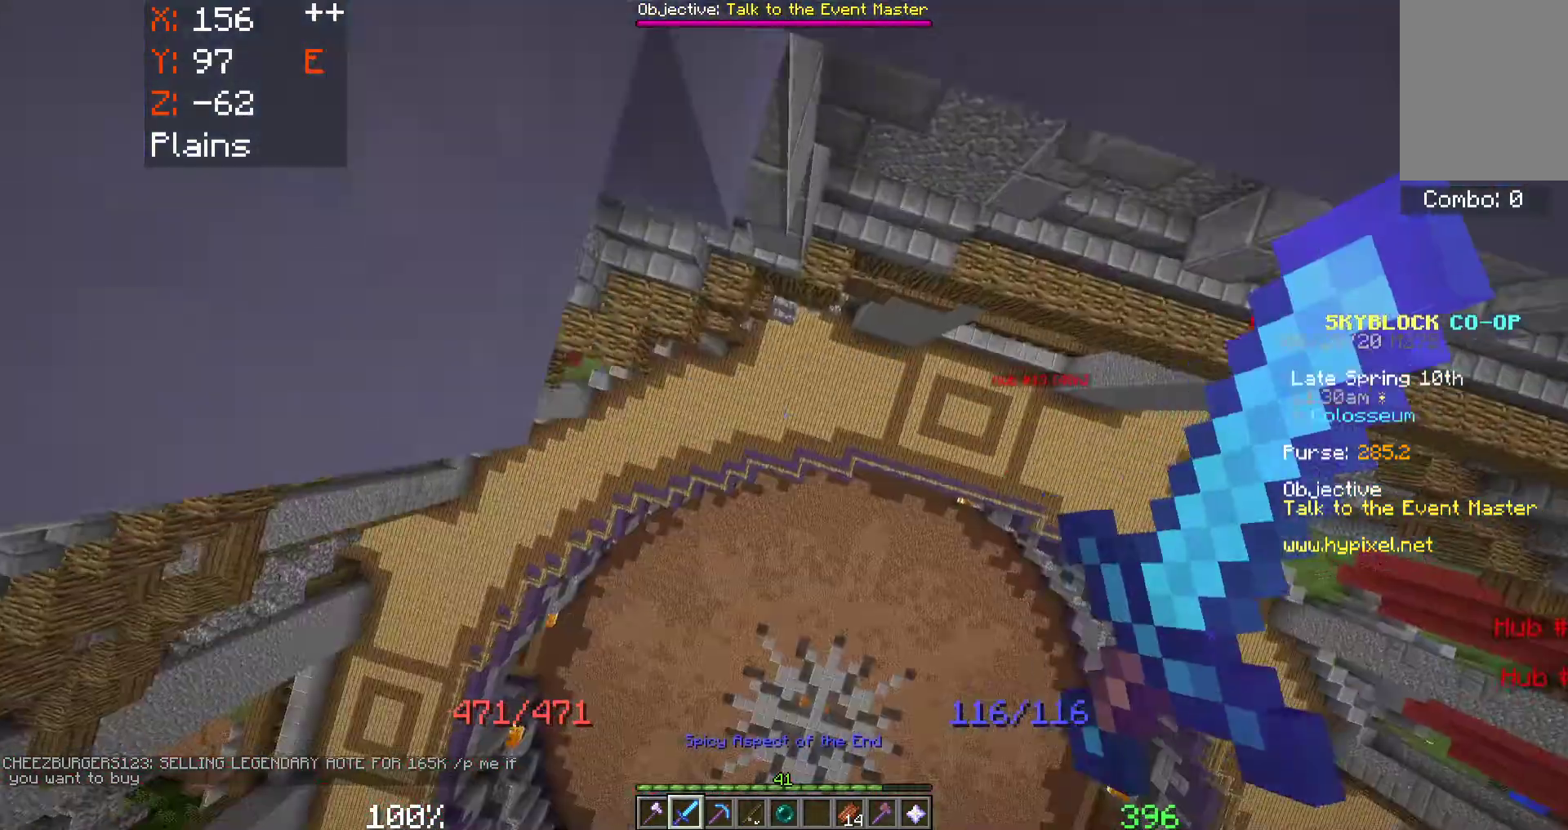
{"keys": ["w"], "mouse": [], "events": [[100, "space", "down"], [283, "d", "up"], [283, "space", "up"], [317, "a", "down"], [467, "a", "up"]]}
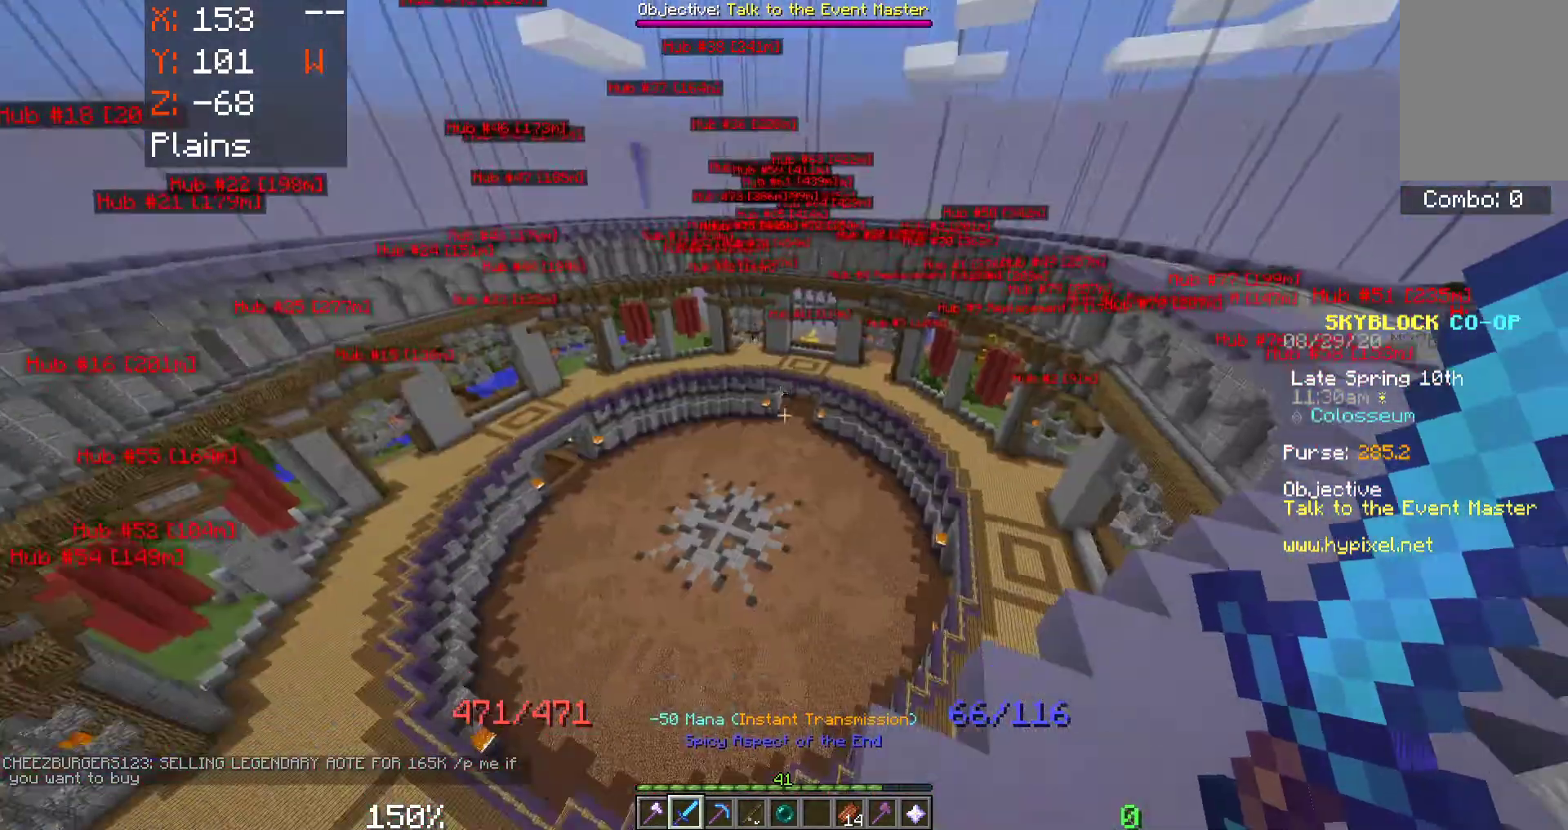
{"keys": ["d"], "mouse": [], "events": [[50, "w", "up"], [283, "d", "down"]]}
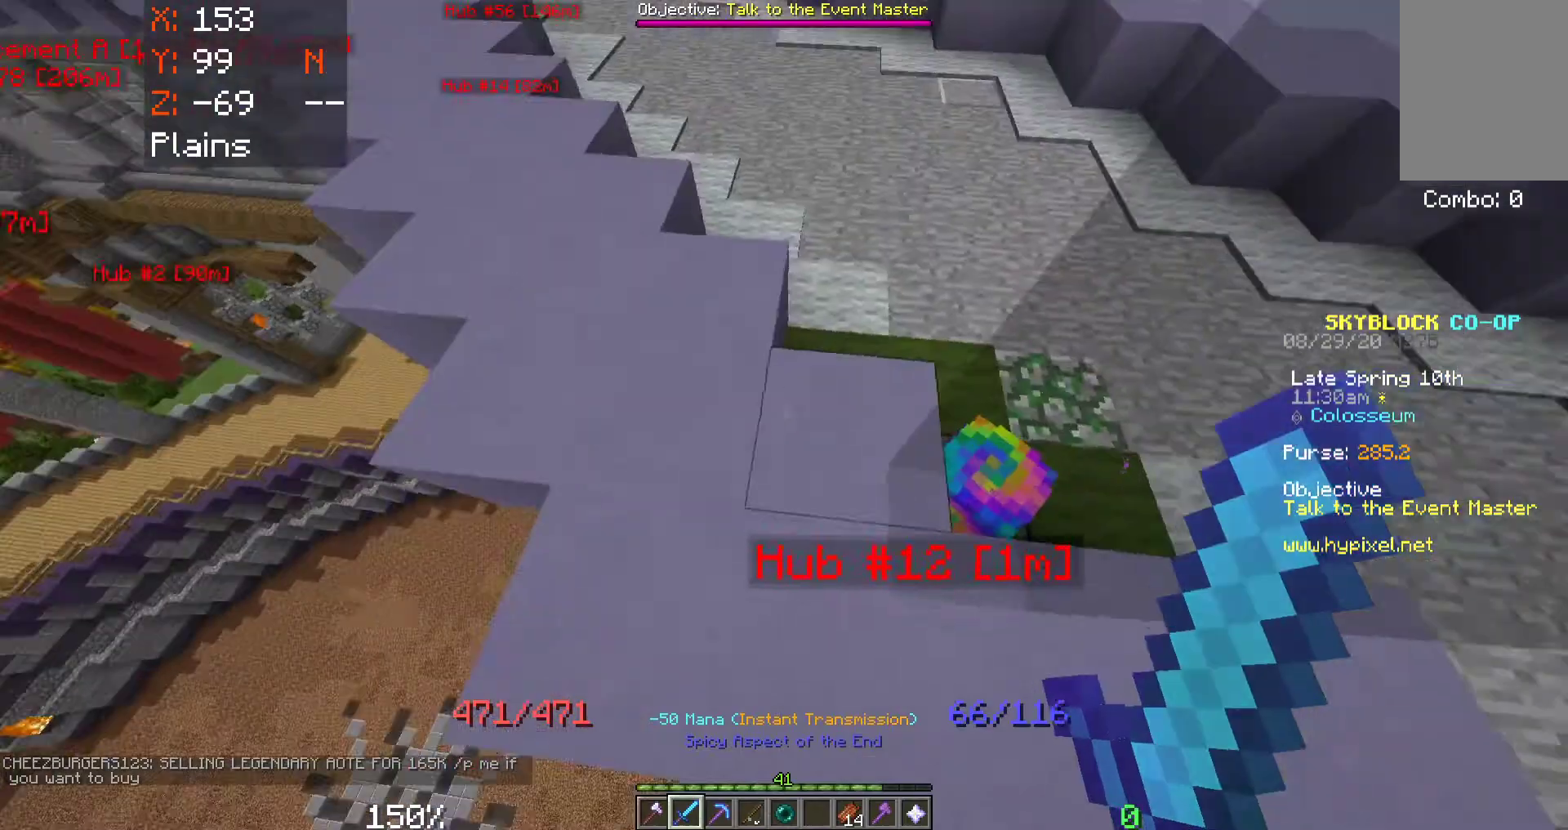
{"keys": ["w"], "mouse": [], "events": [[50, "d", "up"], [333, "d", "down"], [400, "w", "down"], [450, "d", "up"]]}
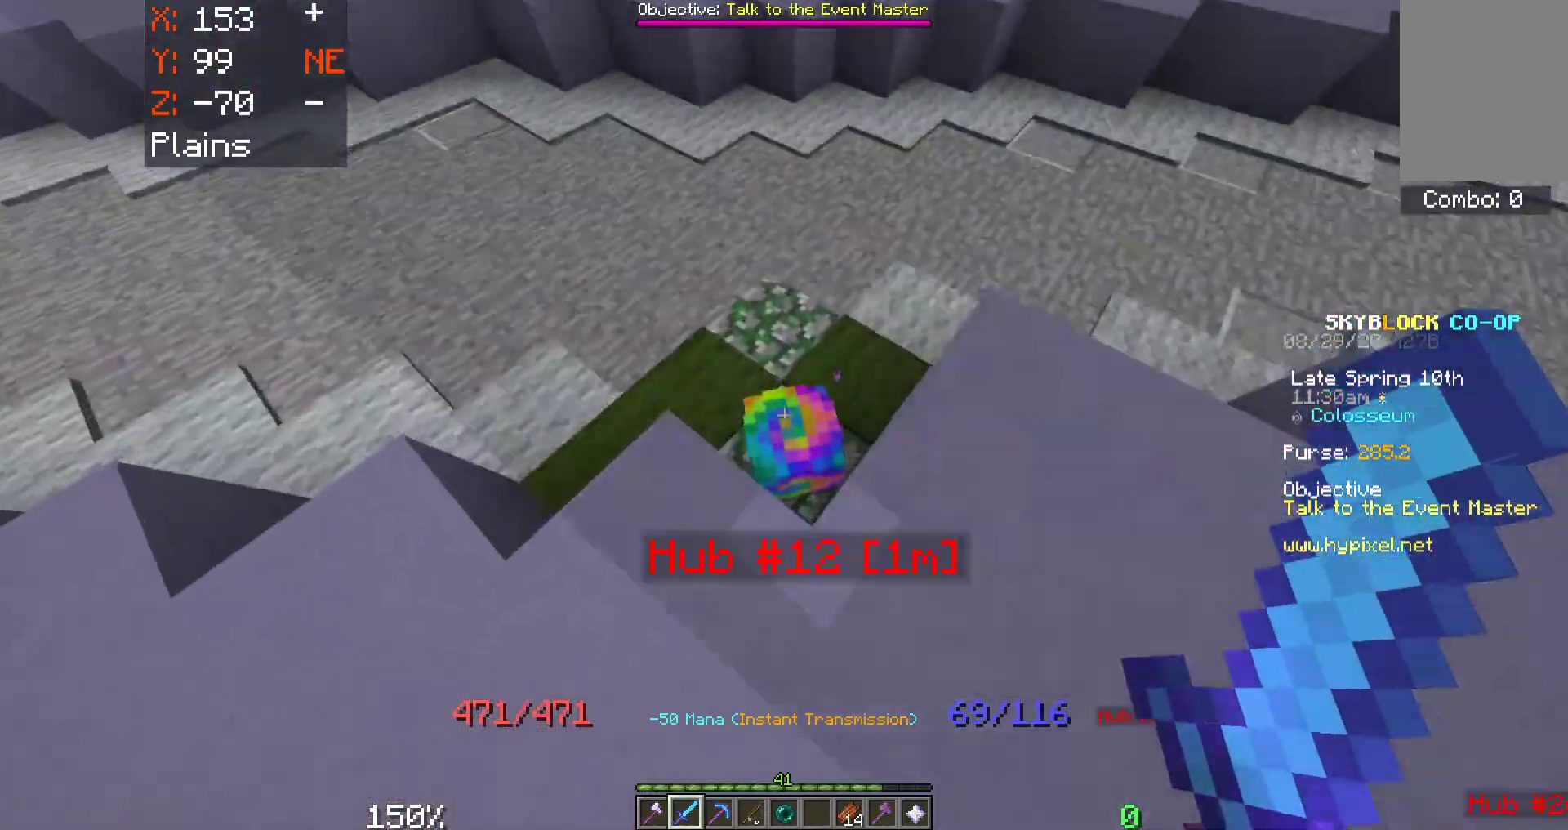
{"keys": [], "mouse": [], "events": [[83, "mouse_left", "down"], [133, "w", "up"], [433, "mouse_left", "up"]]}
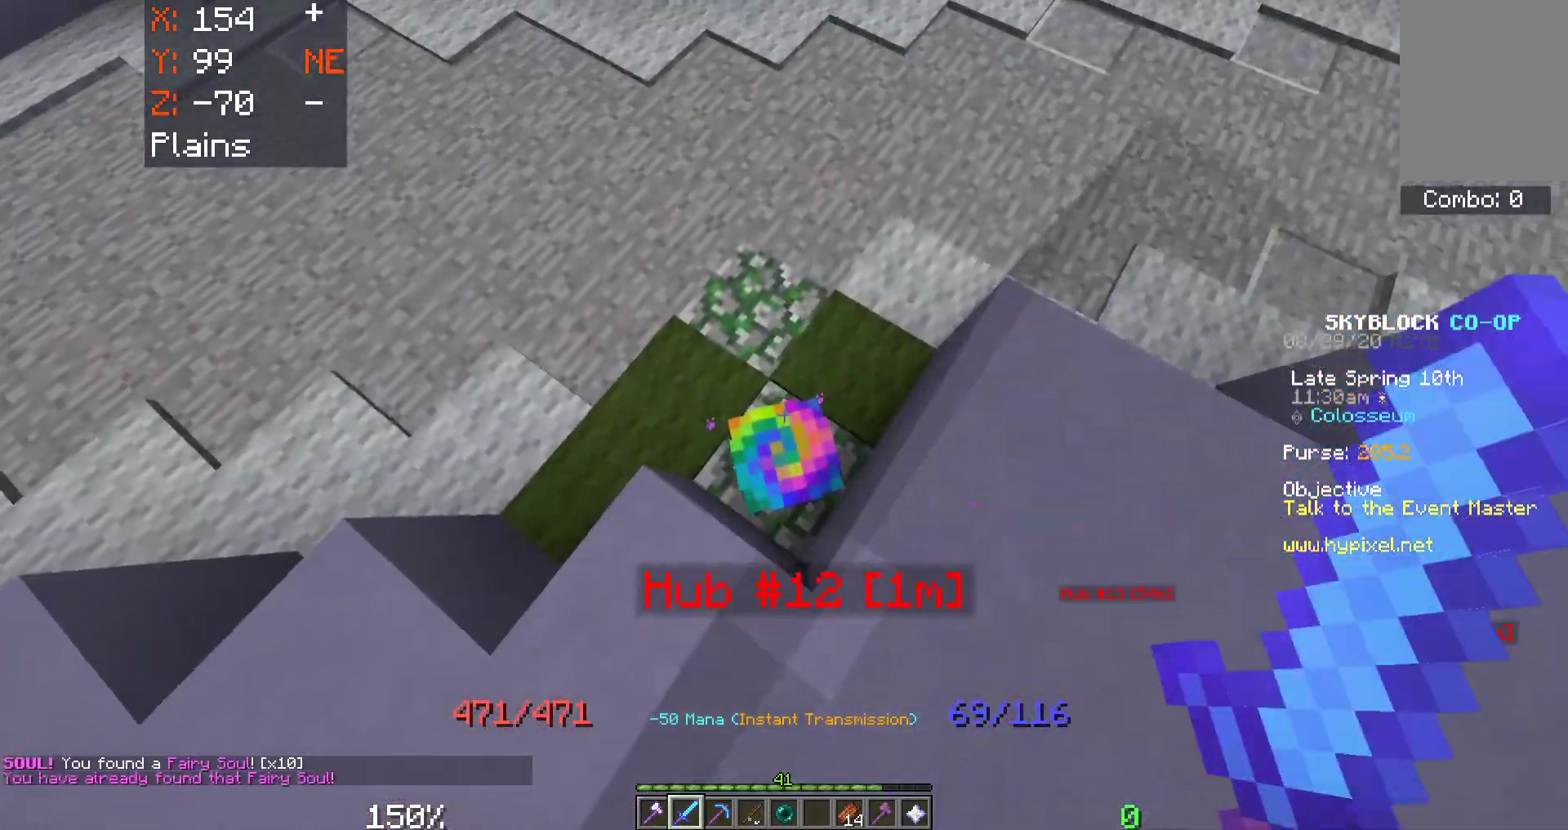
{"keys": ["d", "space", "w"], "mouse": [], "events": [[233, "d", "down"], [250, "w", "down"], [333, "space", "down"]]}
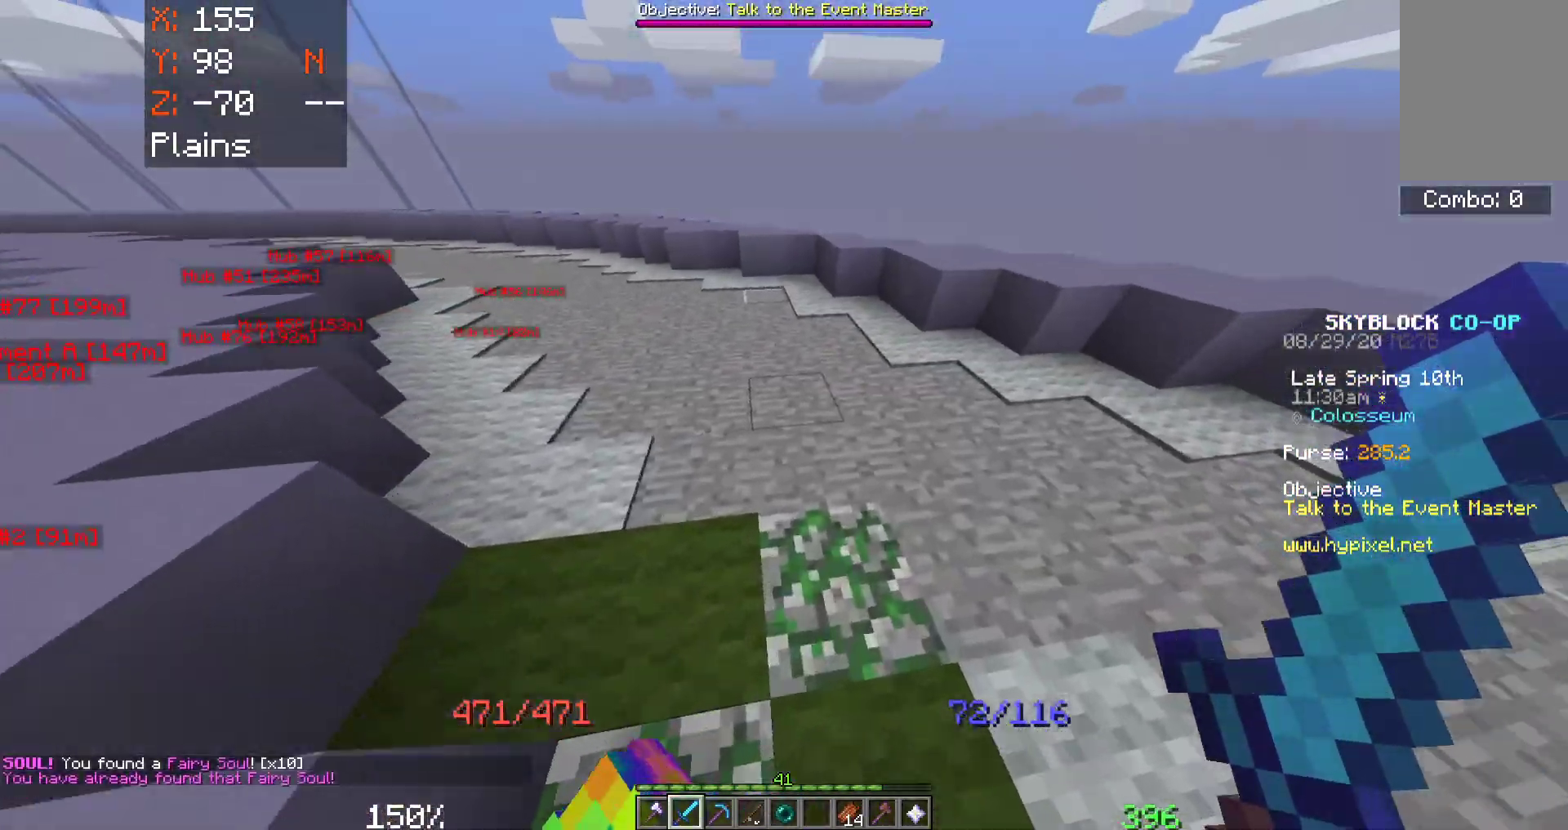
{"keys": ["space", "w"], "mouse": [], "events": [[350, "d", "up"]]}
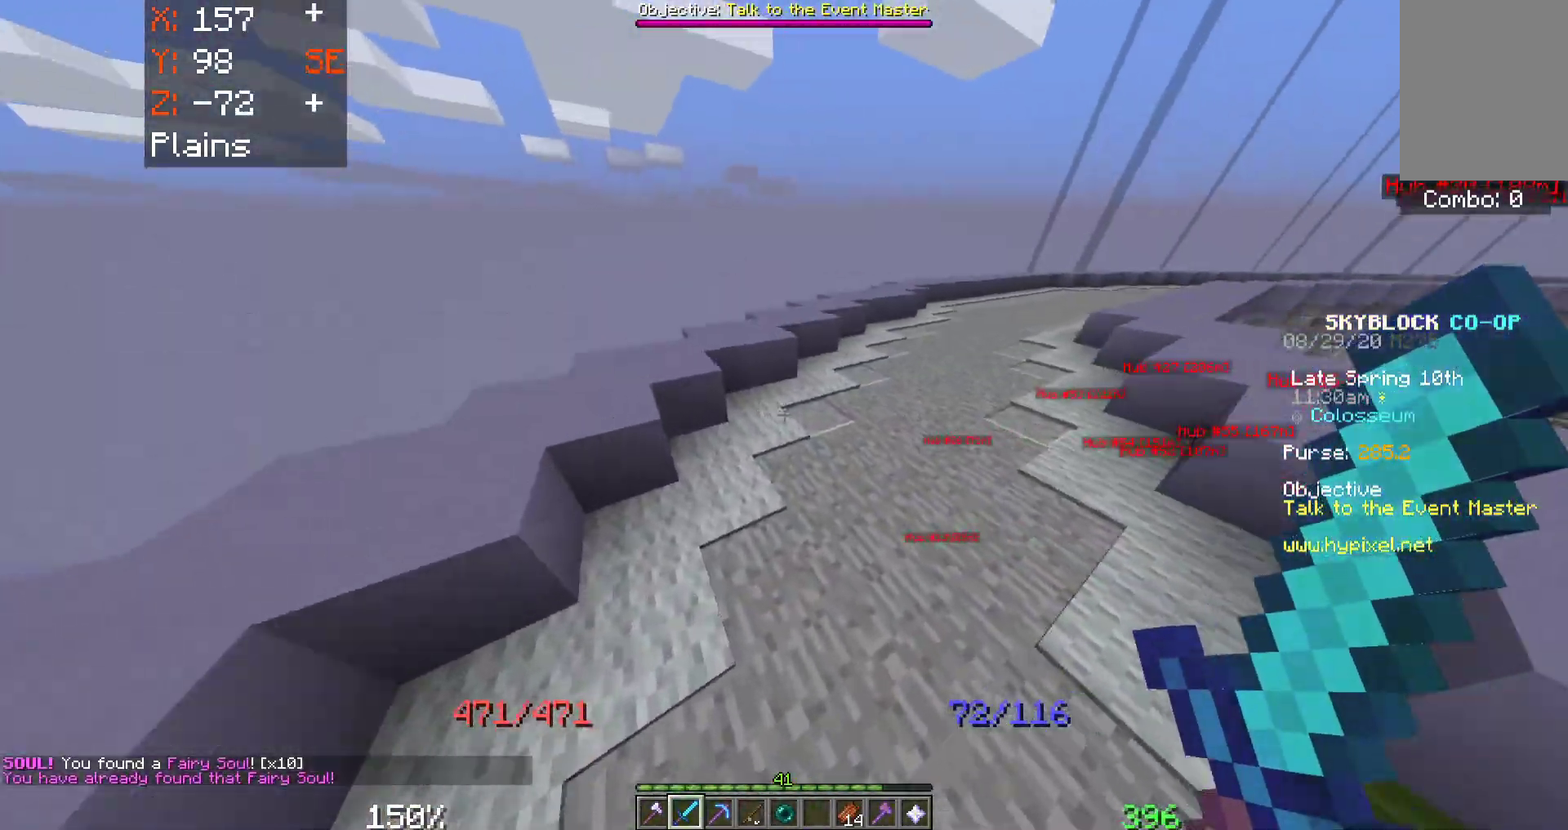
{"keys": ["a", "space", "w"], "mouse": [], "events": [[450, "a", "down"]]}
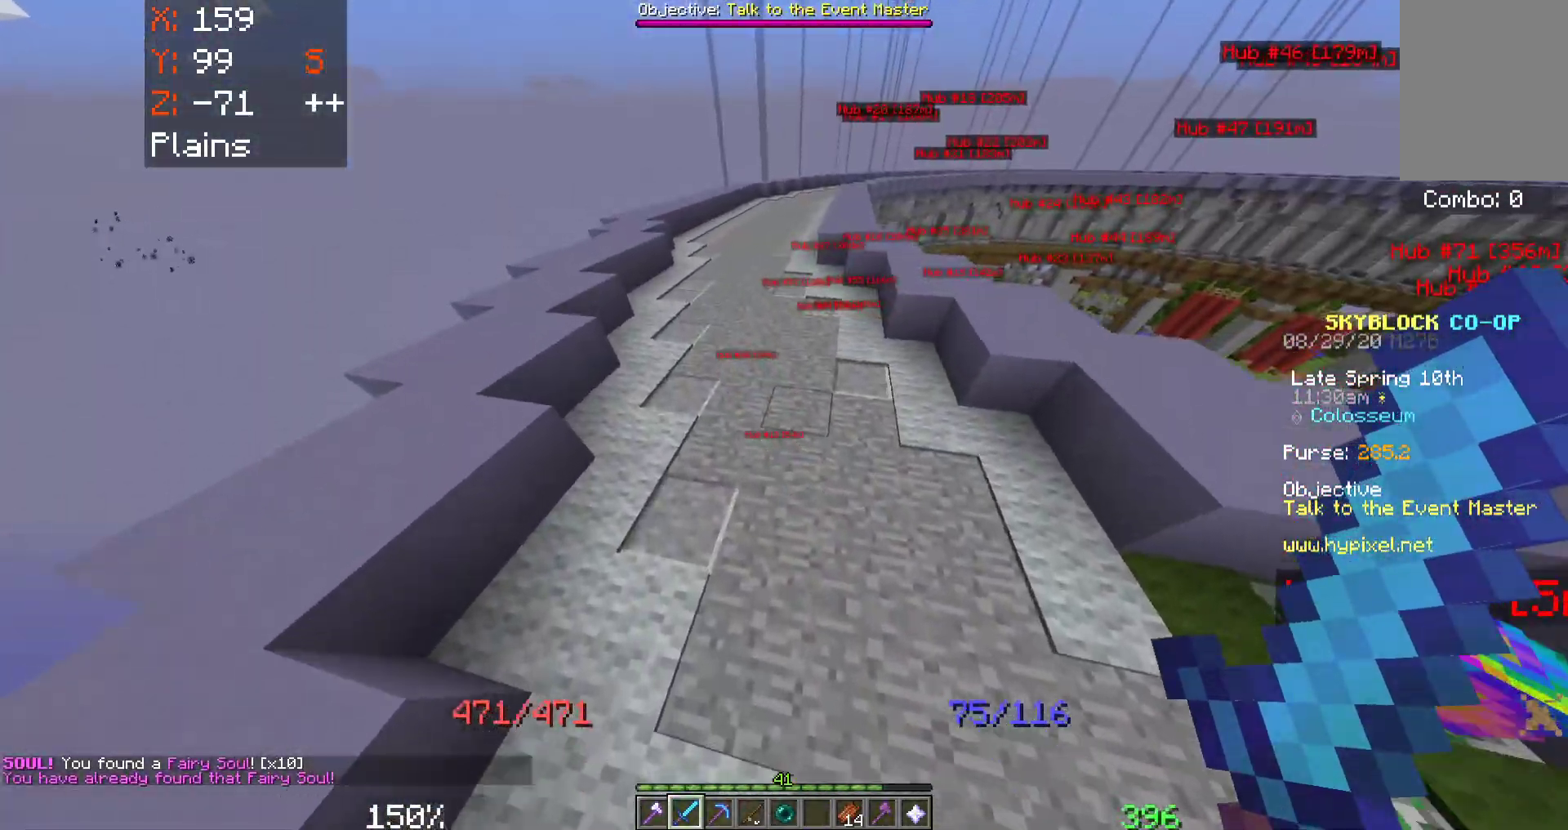
{"keys": ["a", "space", "w"], "mouse": [], "events": []}
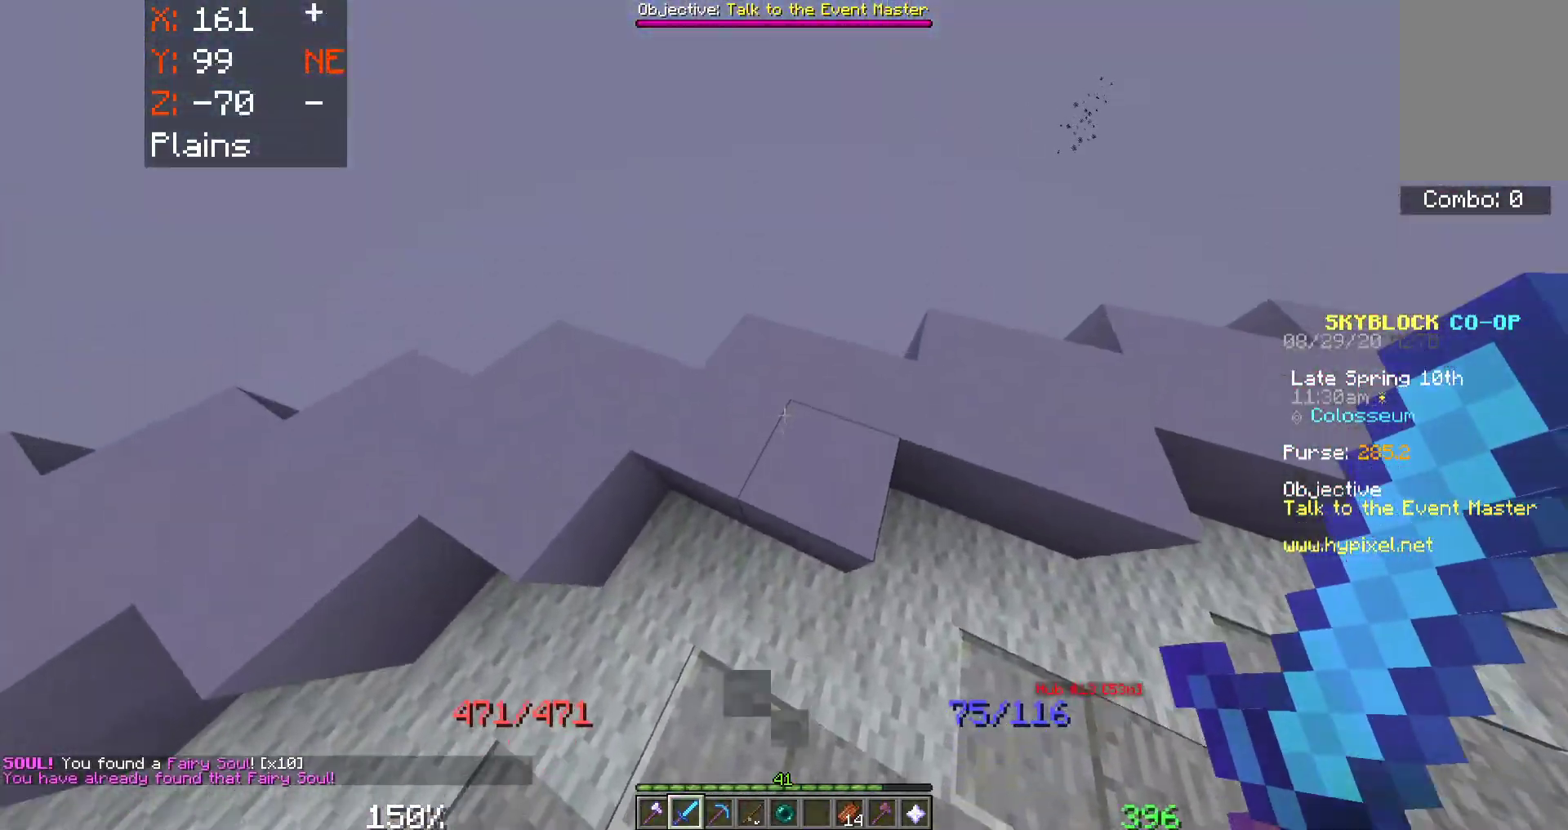
{"keys": ["w"], "mouse": [], "events": [[67, "space", "up"], [67, "w", "up"], [117, "a", "up"], [383, "w", "down"]]}
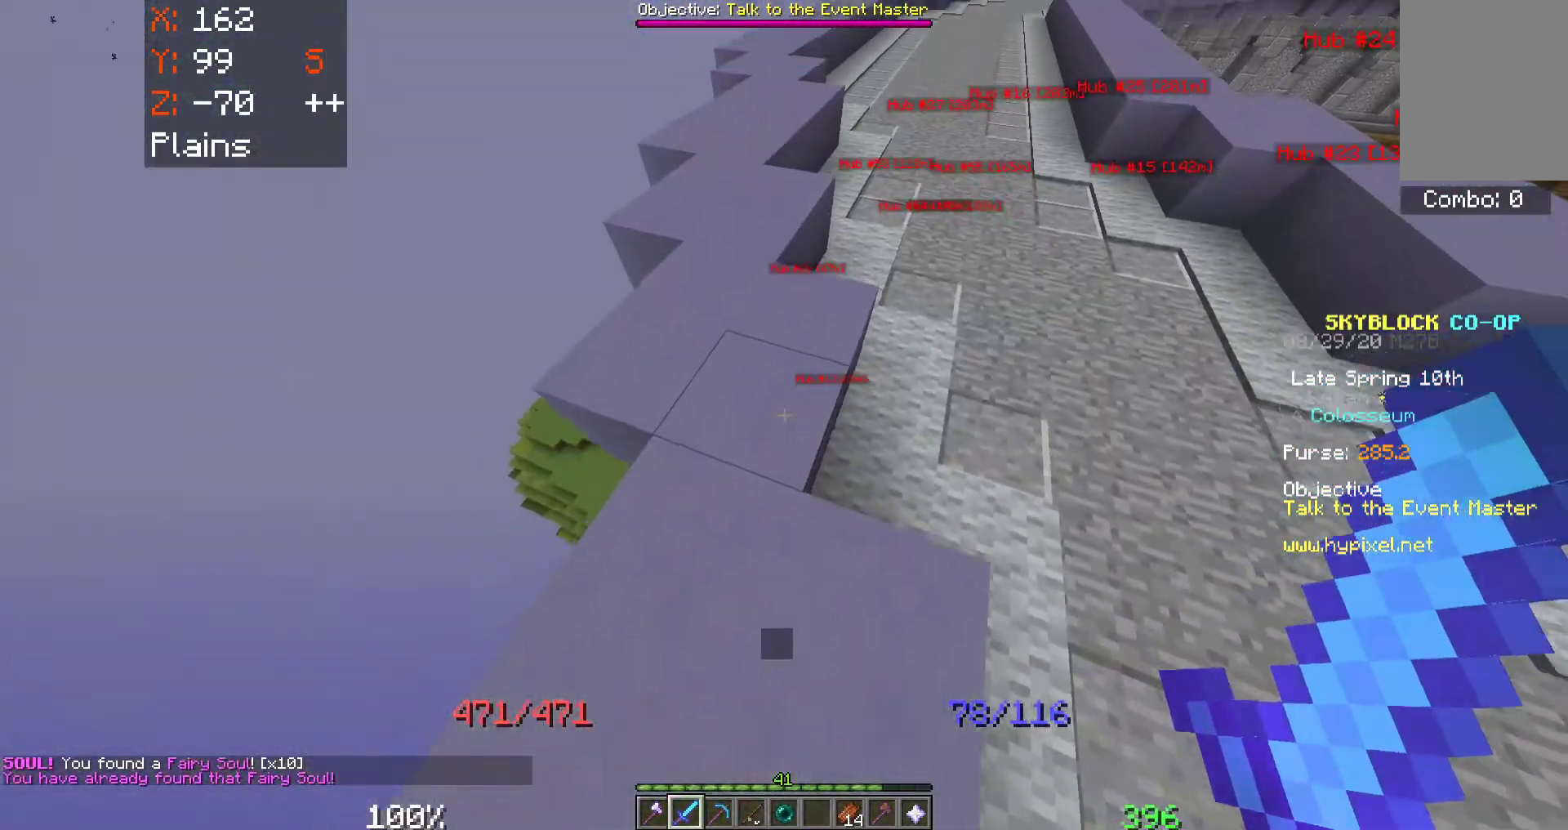
{"keys": ["space", "w"], "mouse": [], "events": [[300, "a", "down"], [433, "space", "down"], [450, "a", "up"]]}
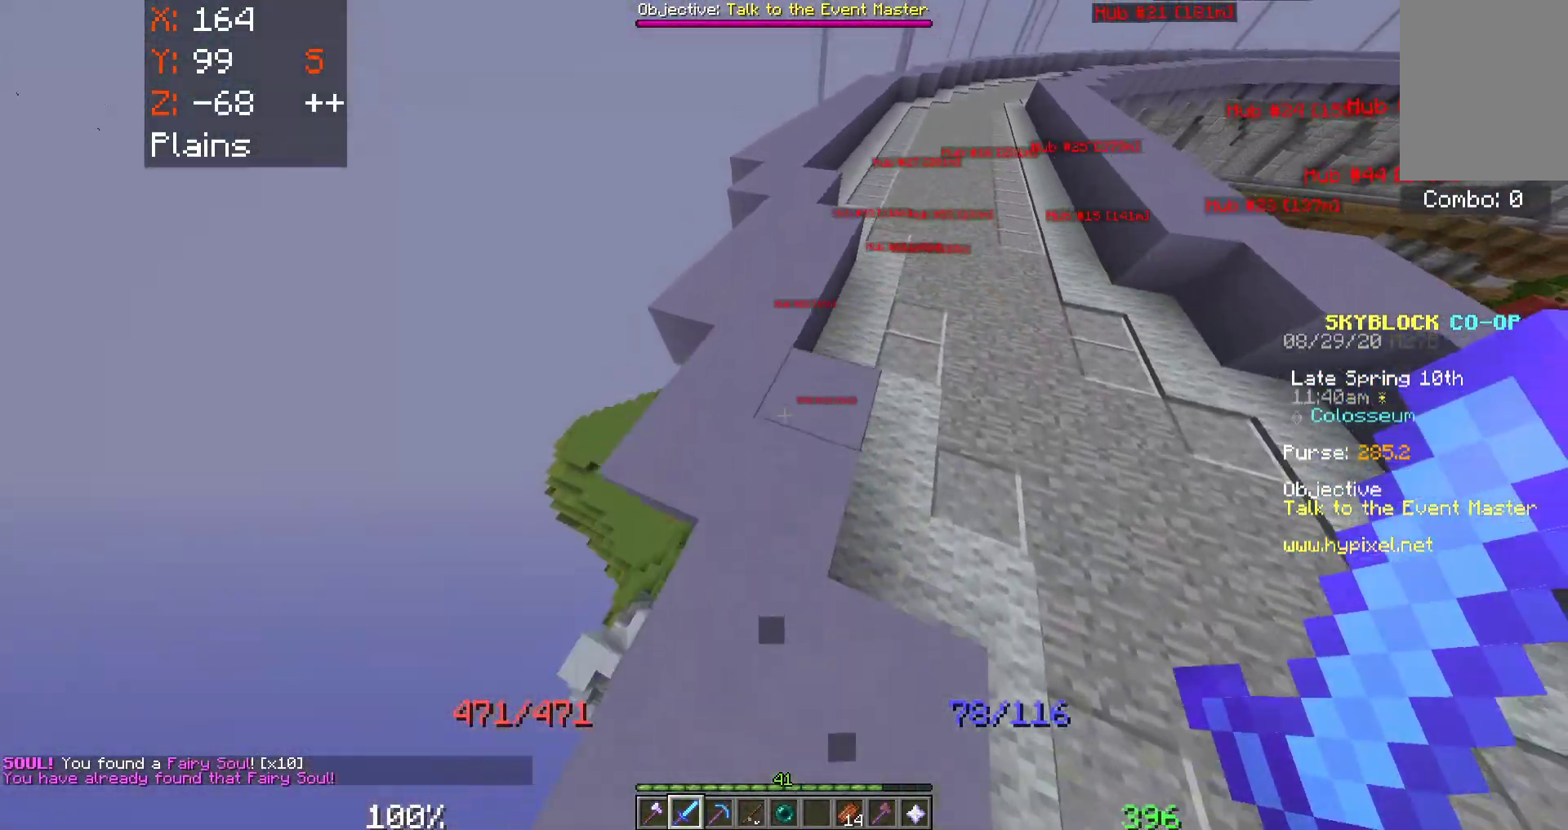
{"keys": ["space", "w"], "mouse": [], "events": []}
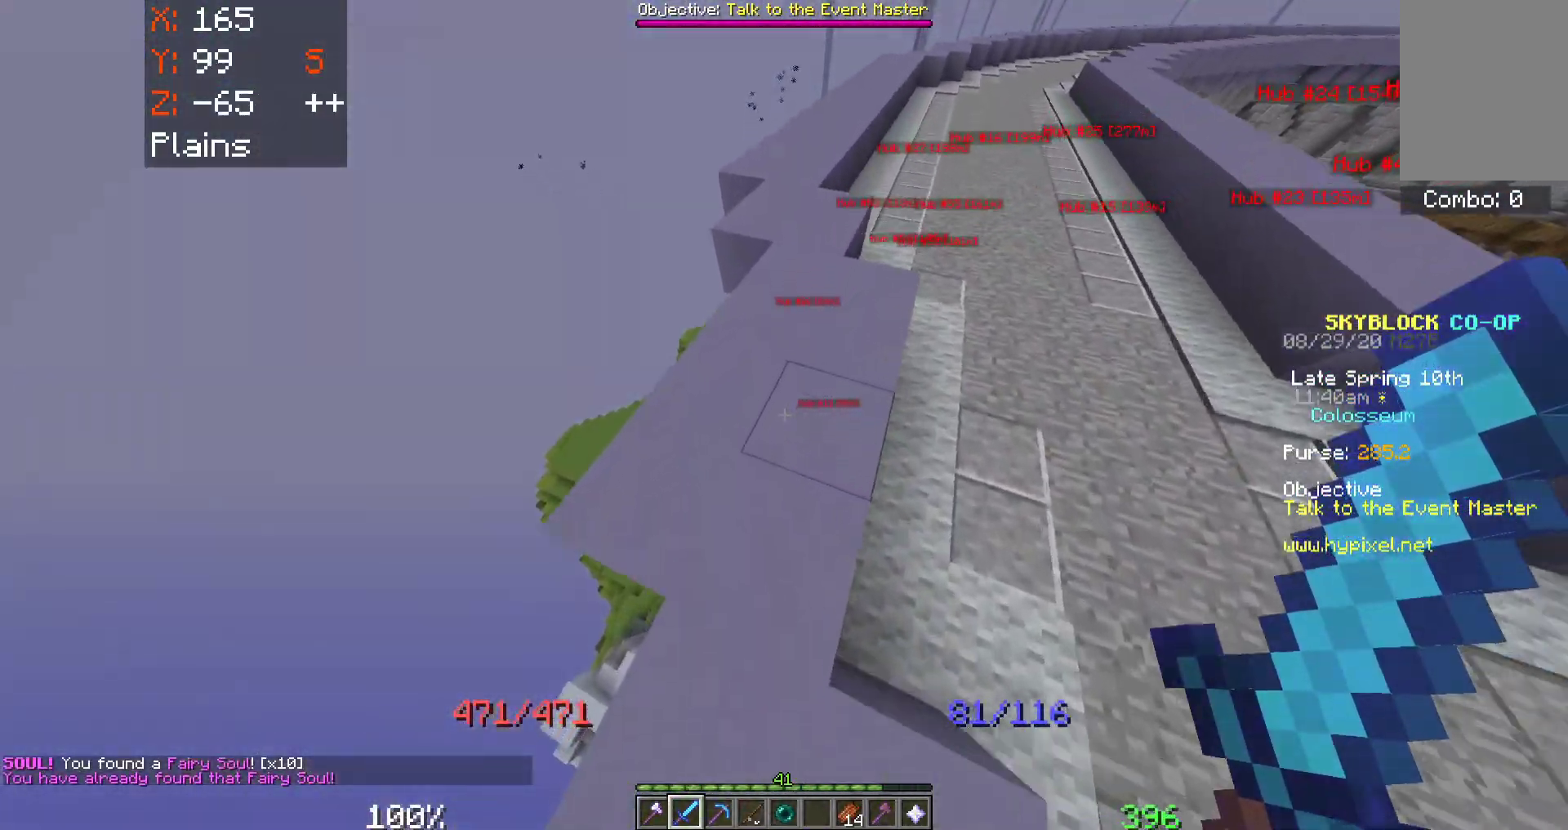
{"keys": ["space", "w"], "mouse": [], "events": []}
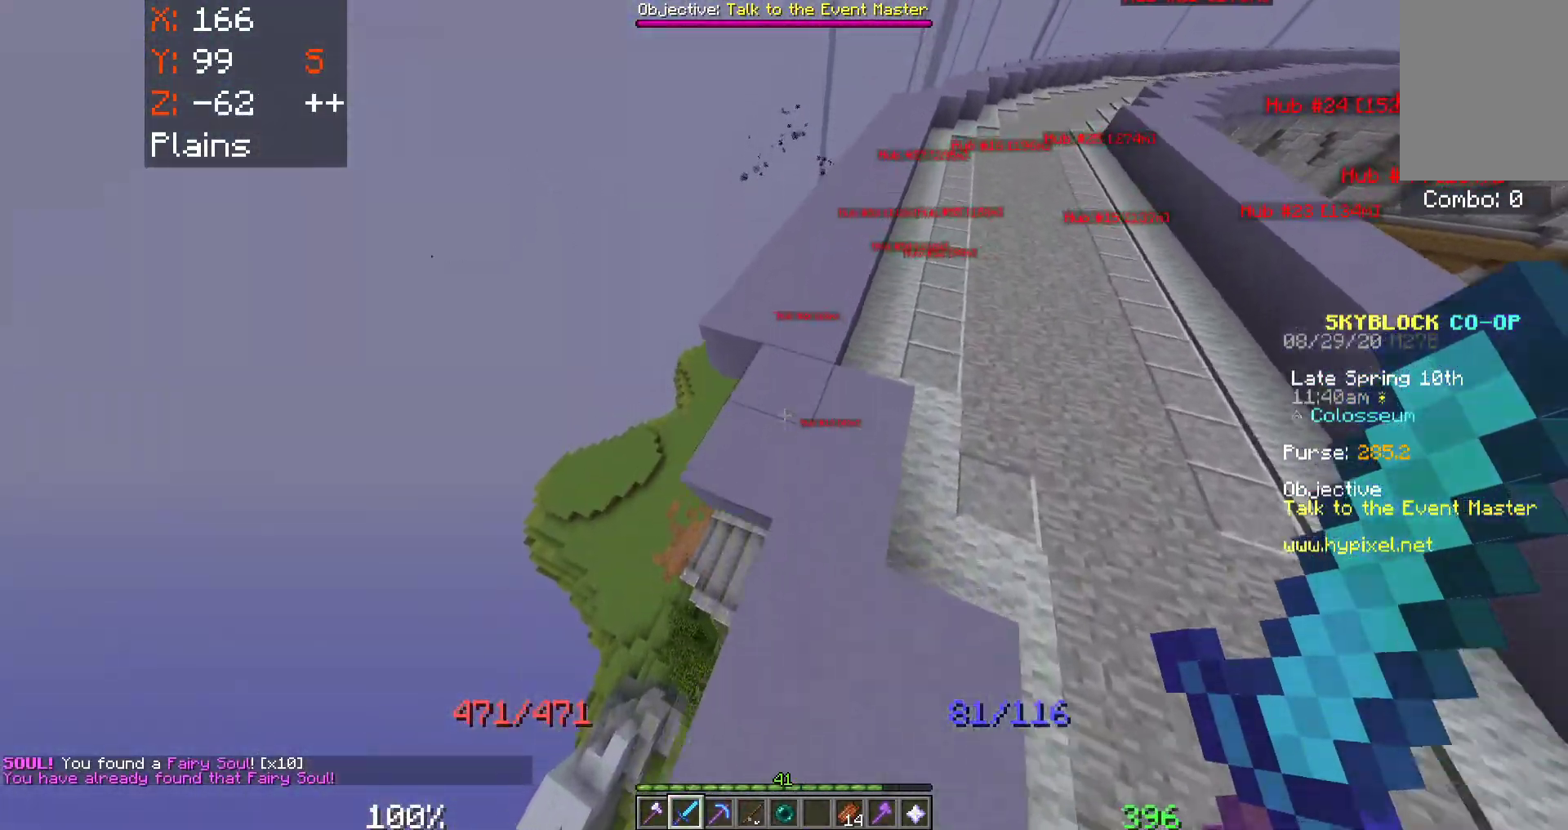
{"keys": ["space", "w"], "mouse": [], "events": []}
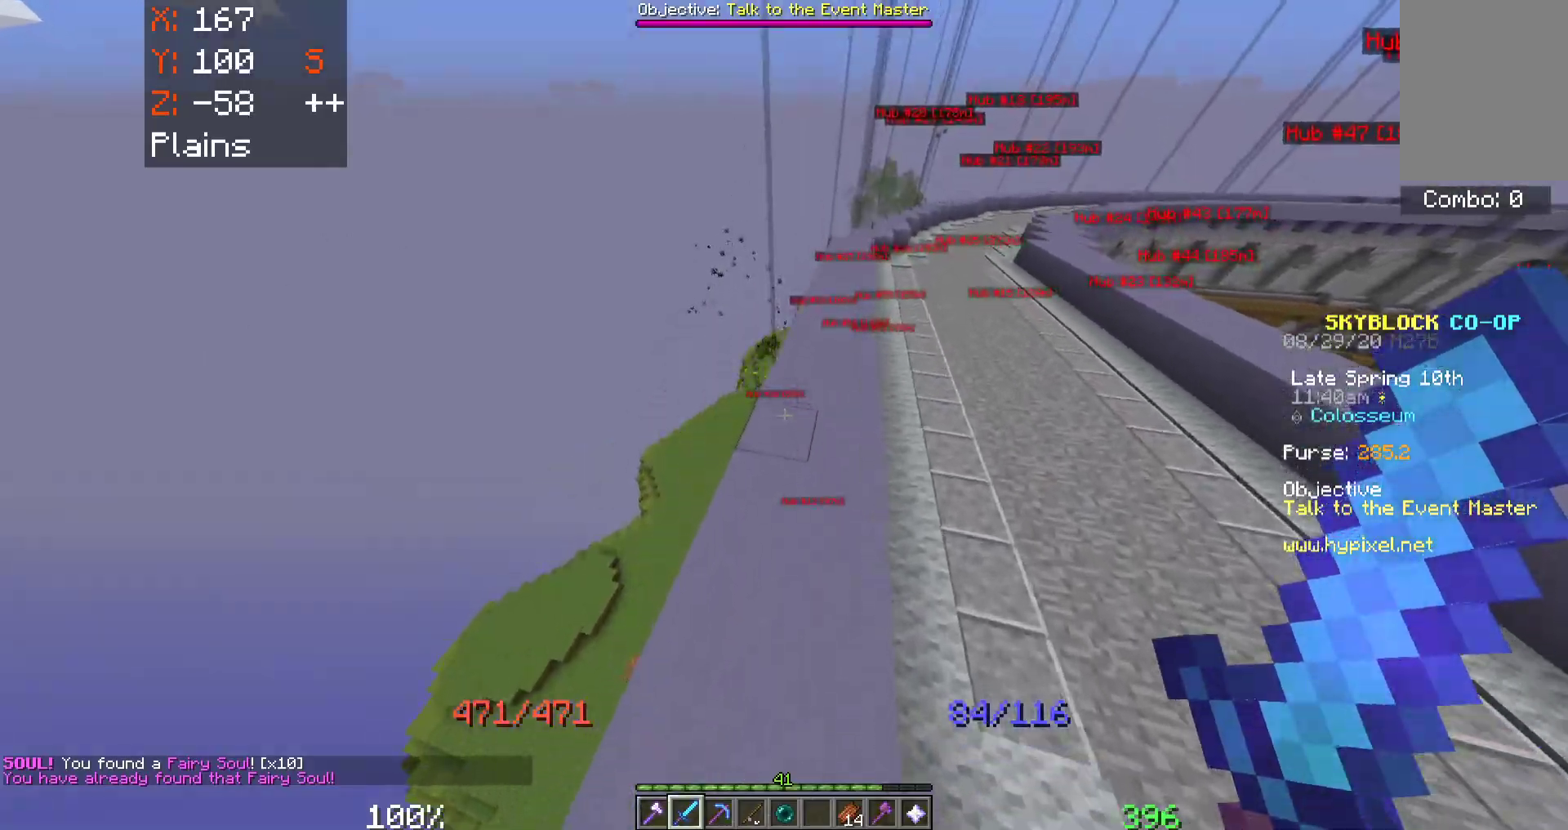
{"keys": ["a", "space", "w"], "mouse": [], "events": [[300, "a", "down"]]}
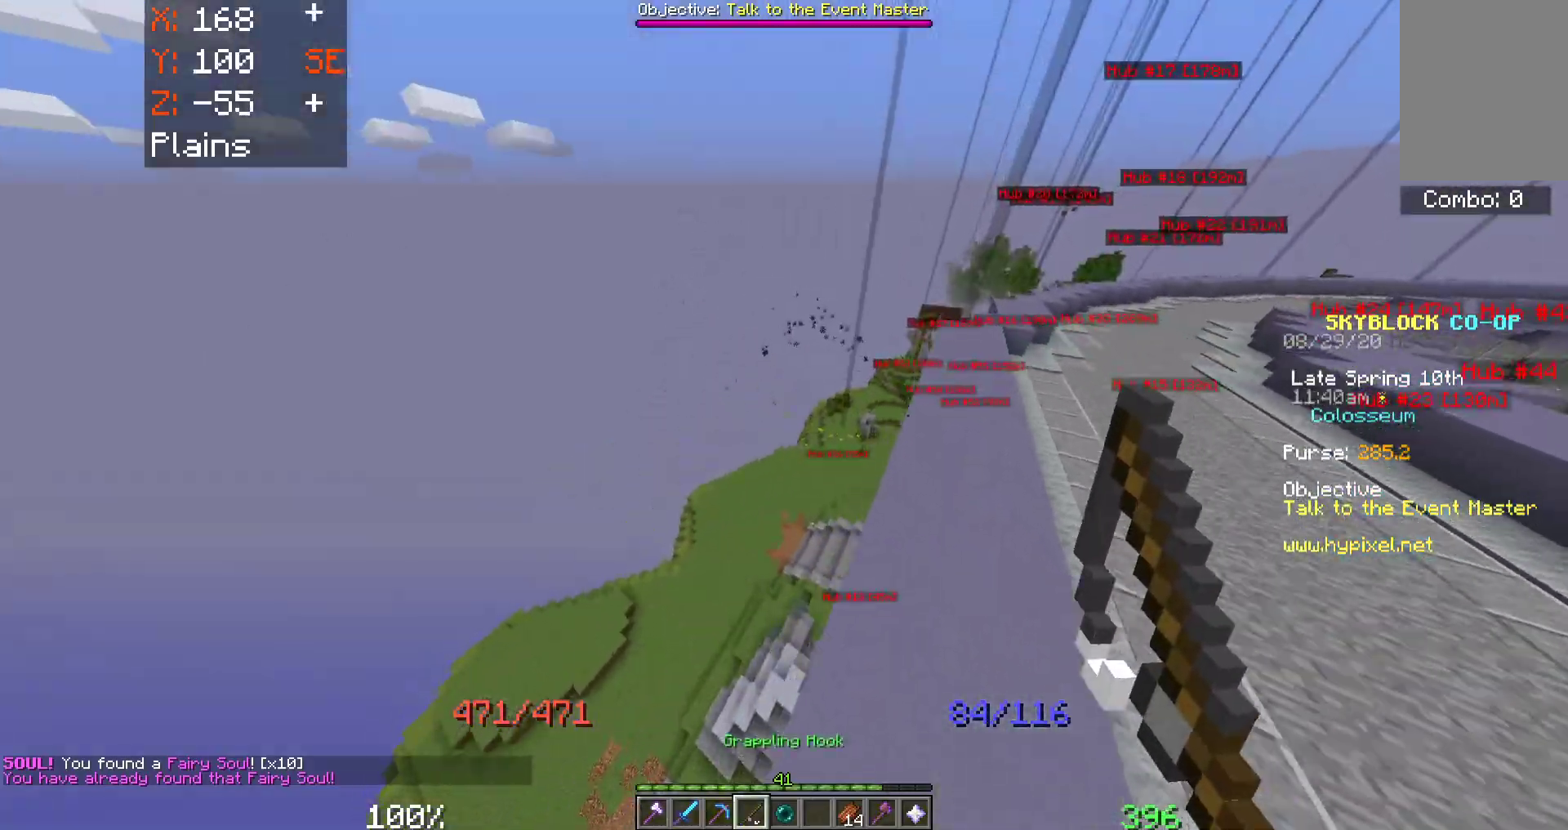
{"keys": ["space", "w"], "mouse": ["right"], "events": [[17, "mouse_right", "down"], [117, "a", "up"], [167, "mouse_right", "up"], [433, "mouse_right", "down"]]}
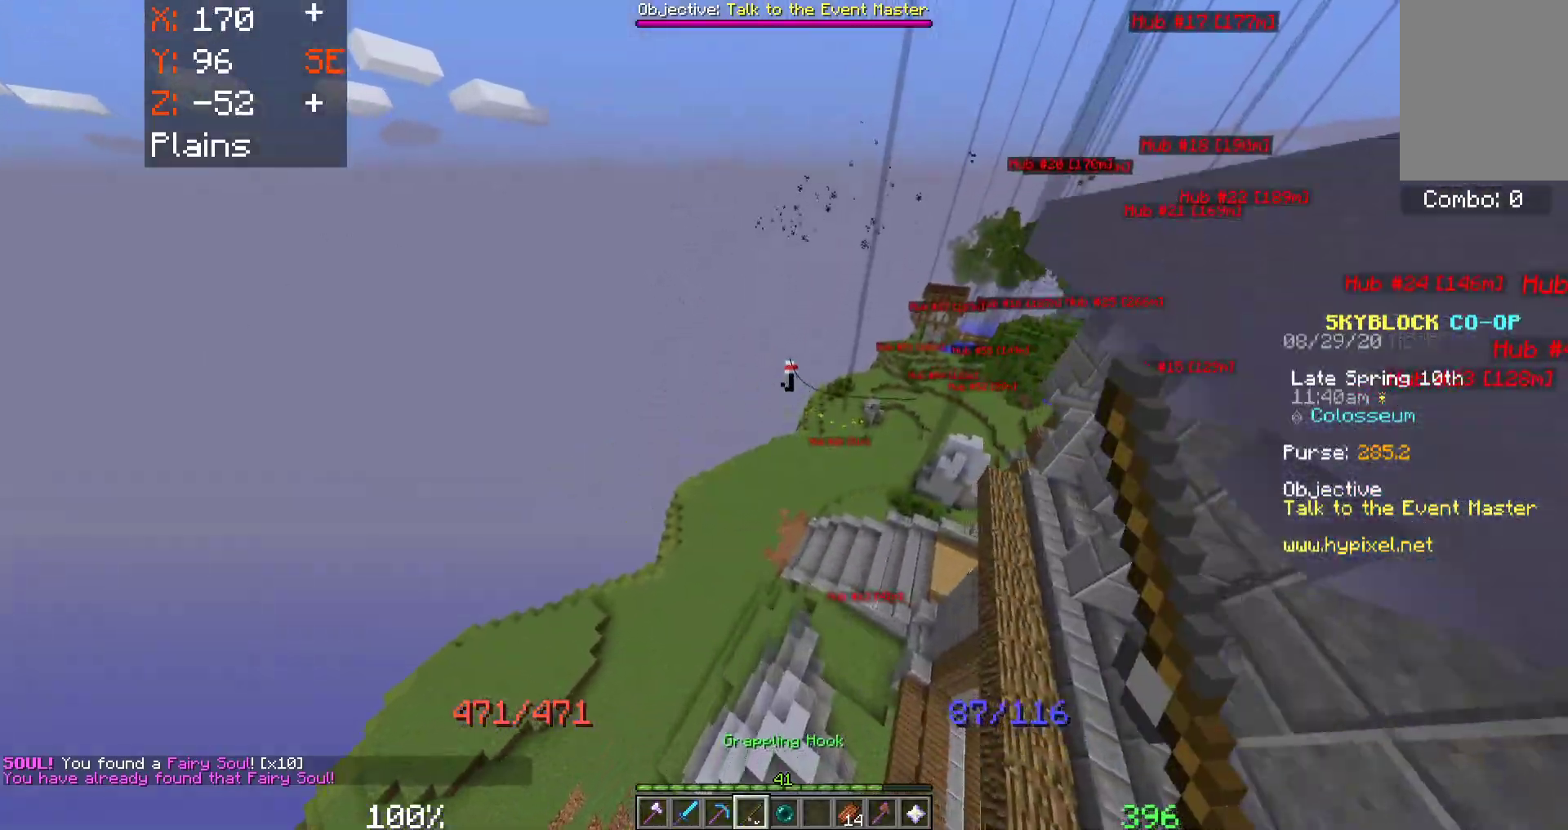
{"keys": ["d", "space"], "mouse": [], "events": [[83, "mouse_right", "up"], [183, "d", "down"], [233, "w", "up"]]}